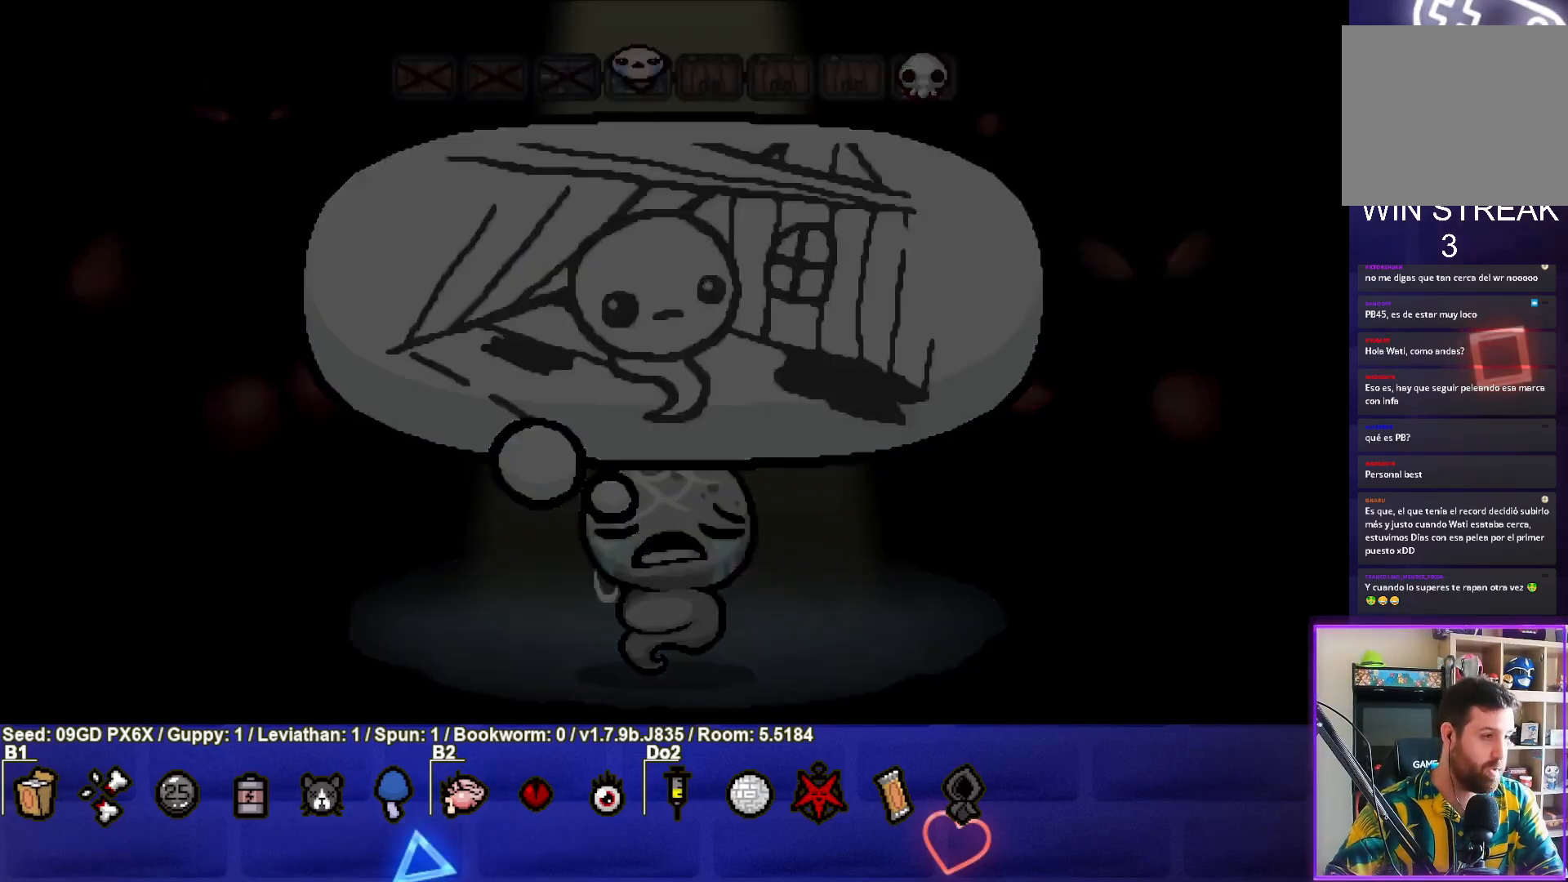
Gameplay with a controller (PlayStation layout); each line is a JSON object with the inputs held at the frame after it. "events" lists button and stick changes between this image and that frame as [ms after this image, input, new state], when the widget could be followed in between. Not read: right_stick.
{"buttons": [], "left_stick": "center", "events": [[183, "CROSS", "down"], [350, "CROSS", "up"]]}
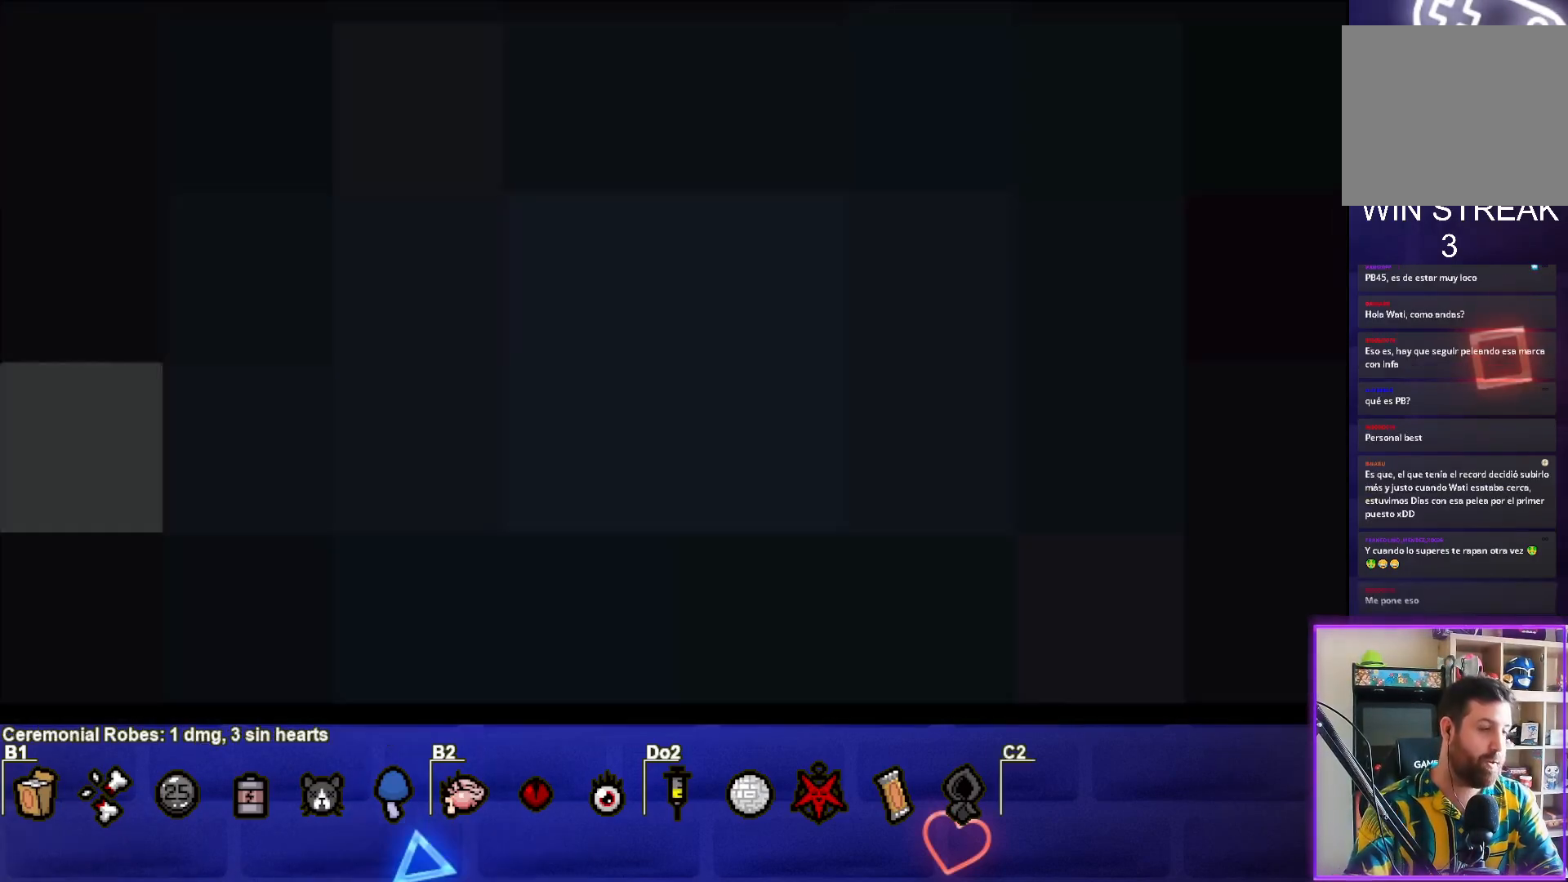
{"buttons": [], "left_stick": "center", "events": []}
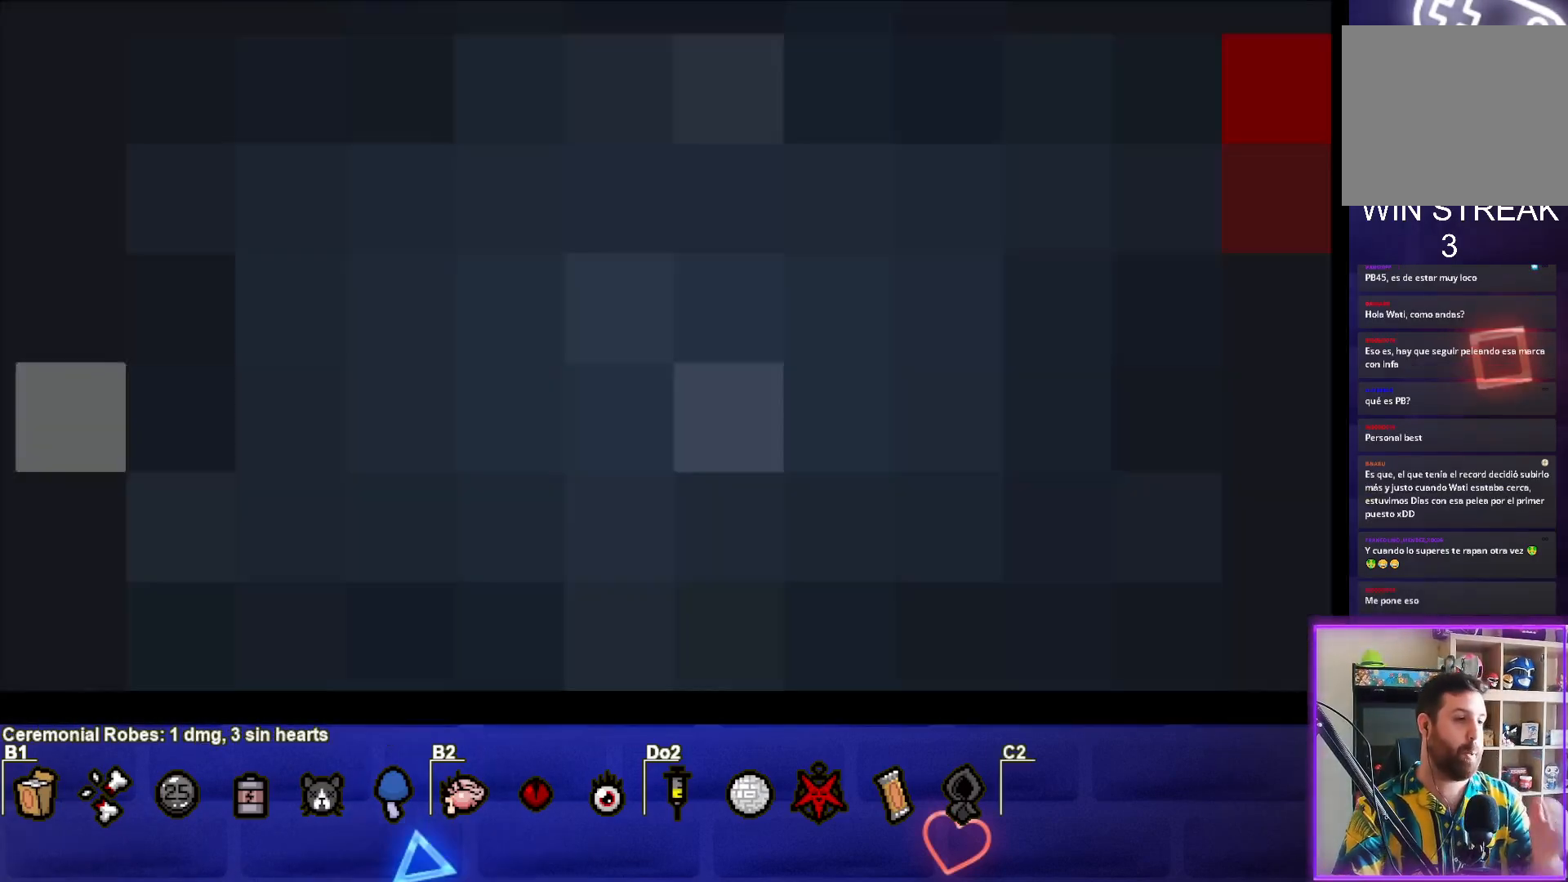
{"buttons": [], "left_stick": "center", "events": []}
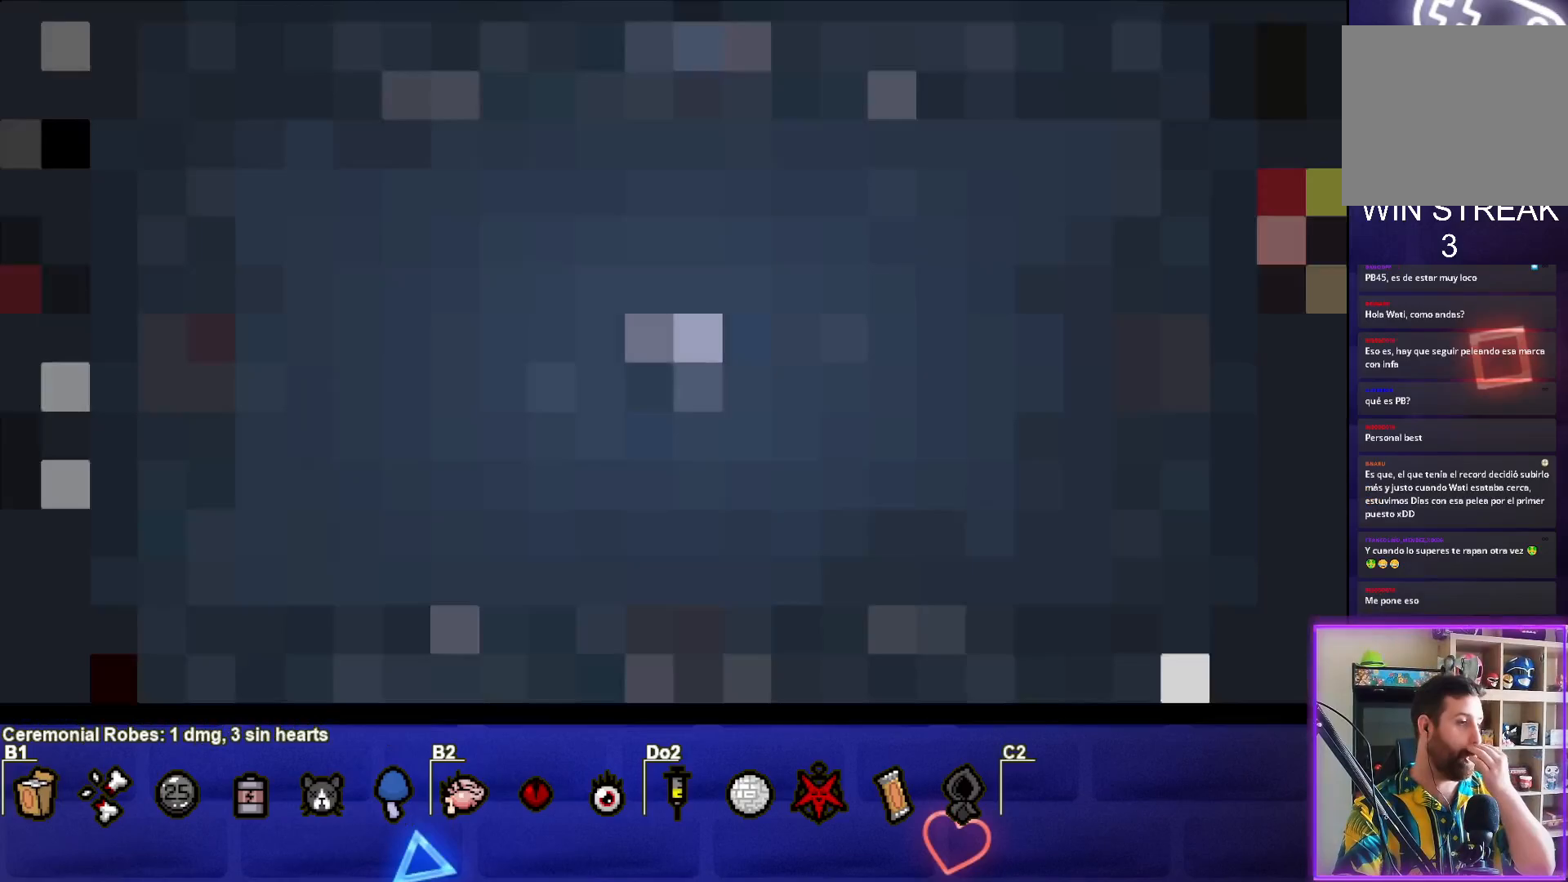
{"buttons": [], "left_stick": "center", "events": []}
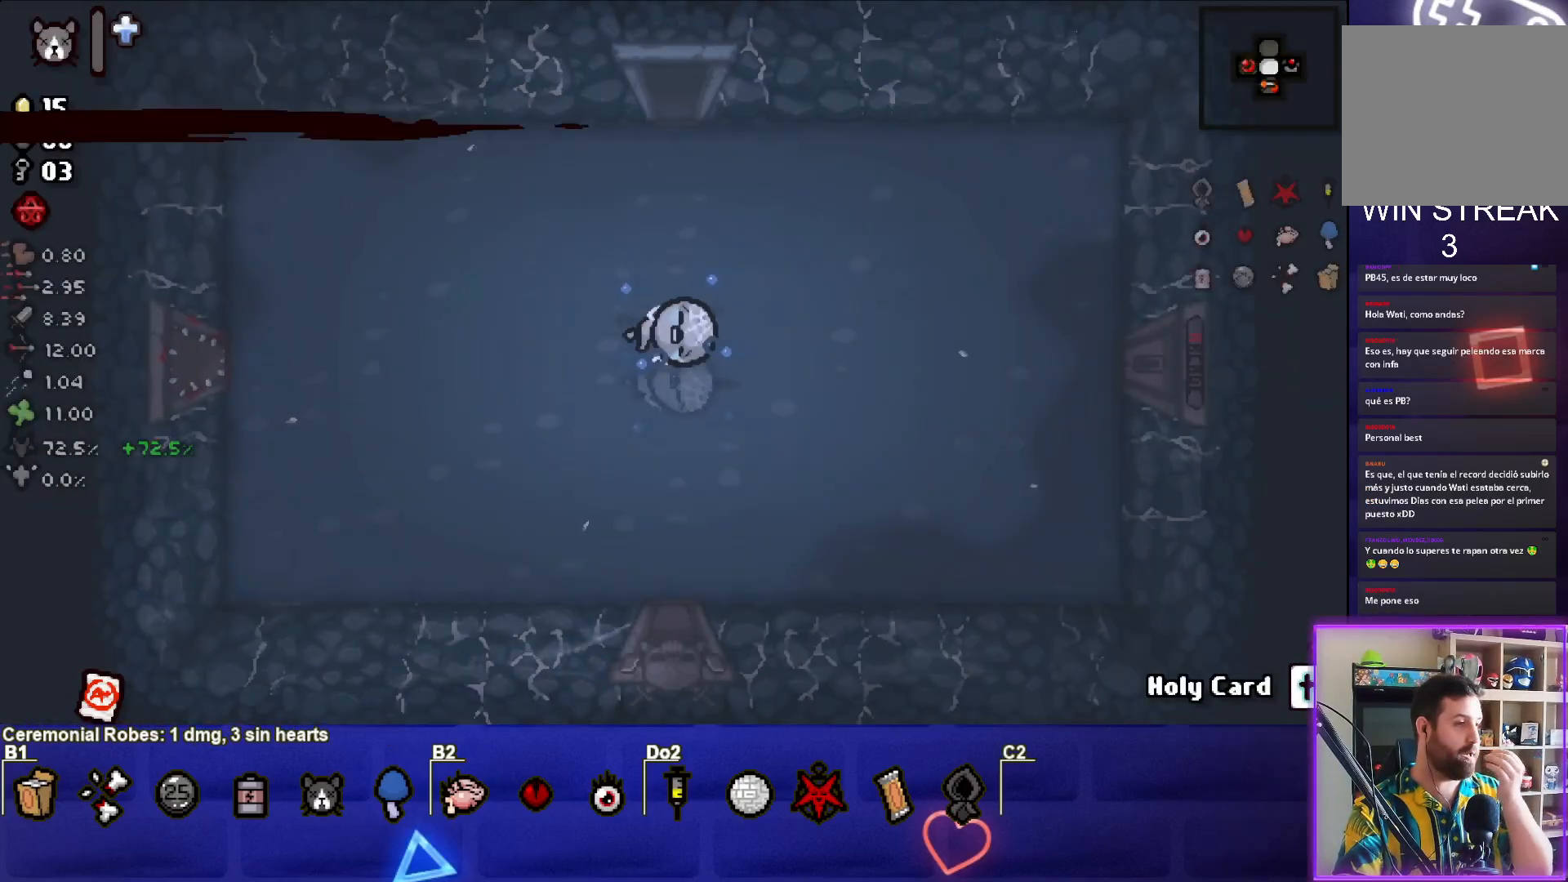
{"buttons": [], "left_stick": "center", "events": []}
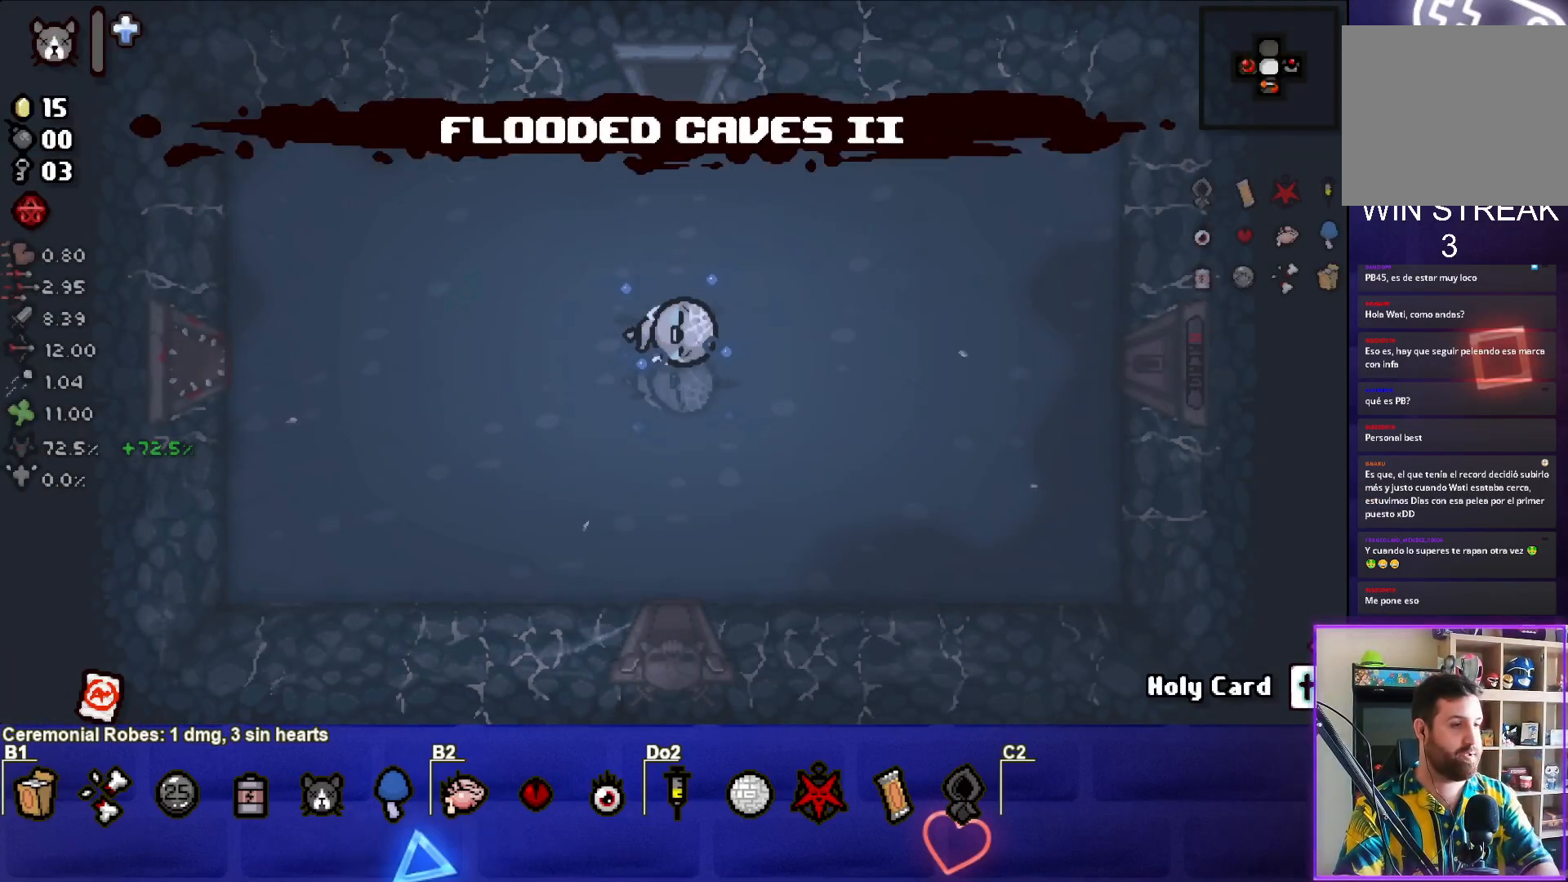
{"buttons": [], "left_stick": "center", "events": []}
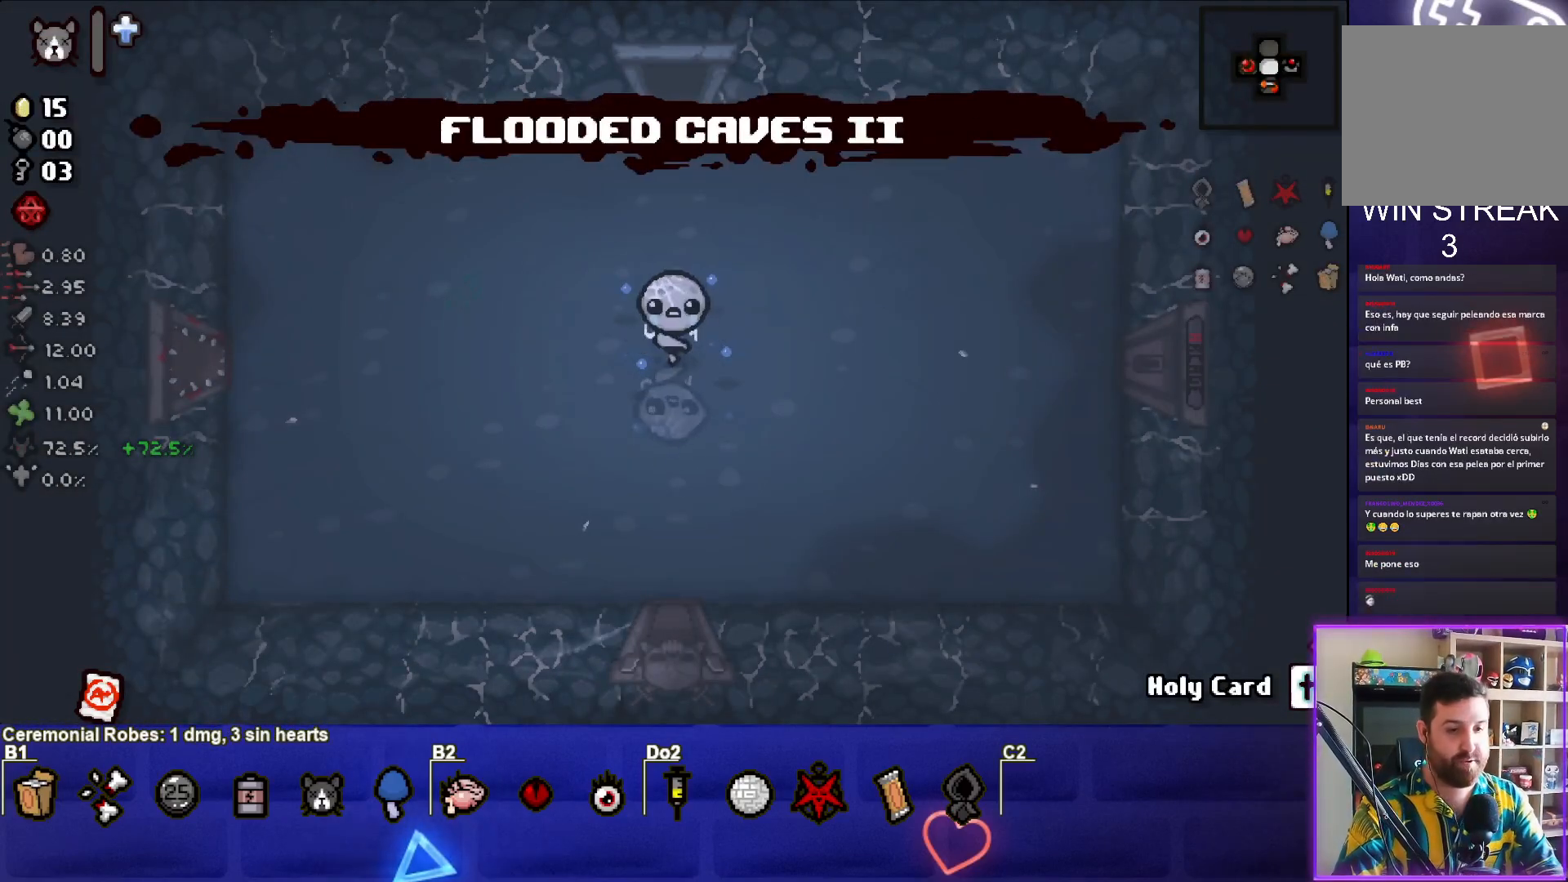
{"buttons": [], "left_stick": "center", "events": []}
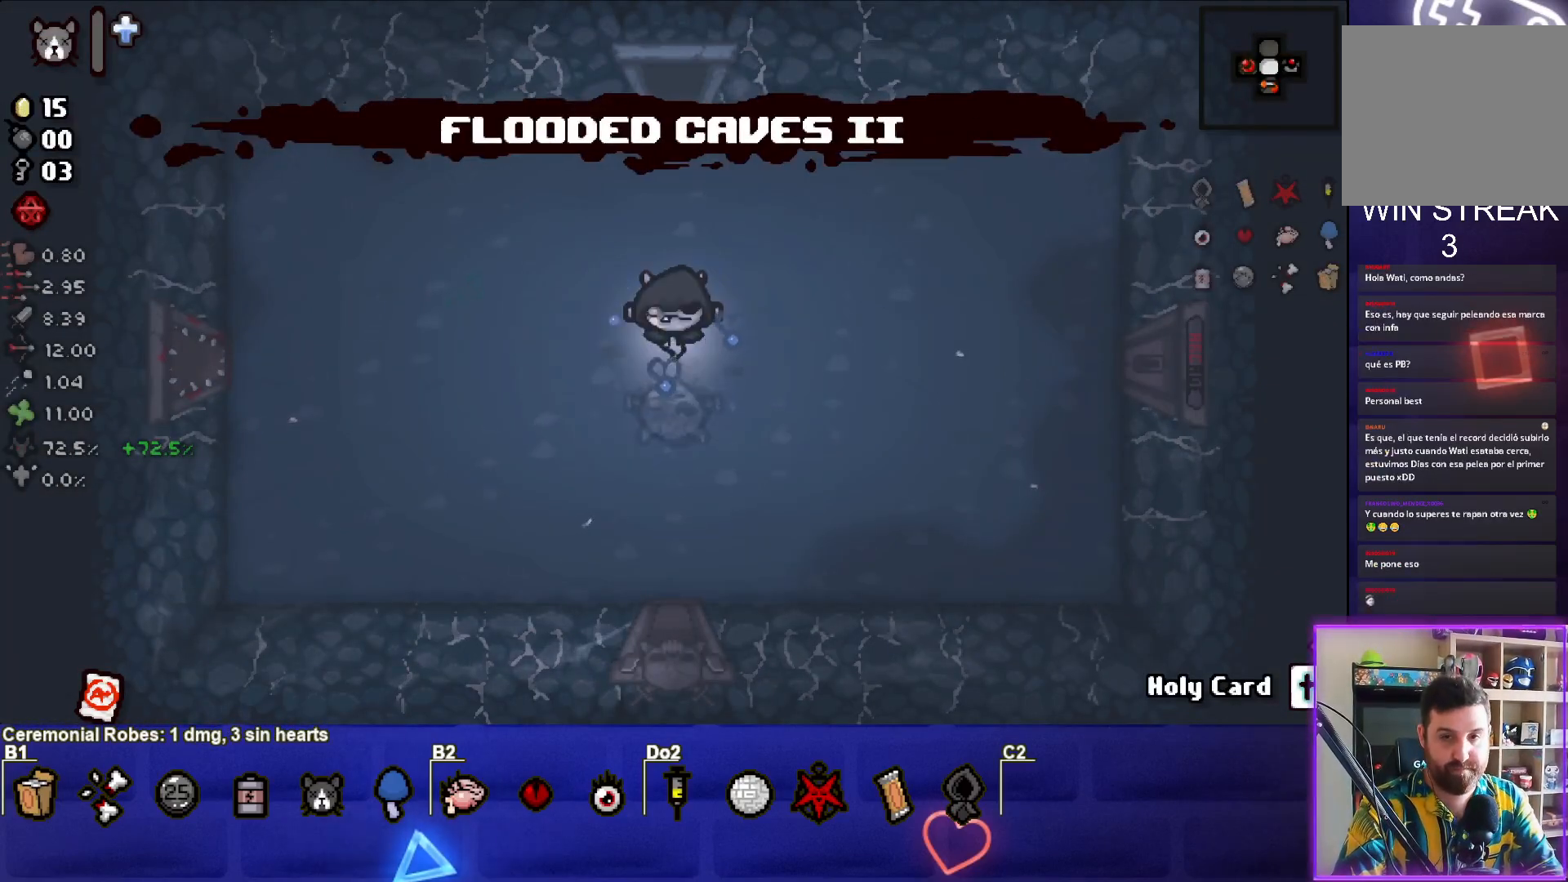
{"buttons": [], "left_stick": "down", "events": [[83, "left_stick", "down"]]}
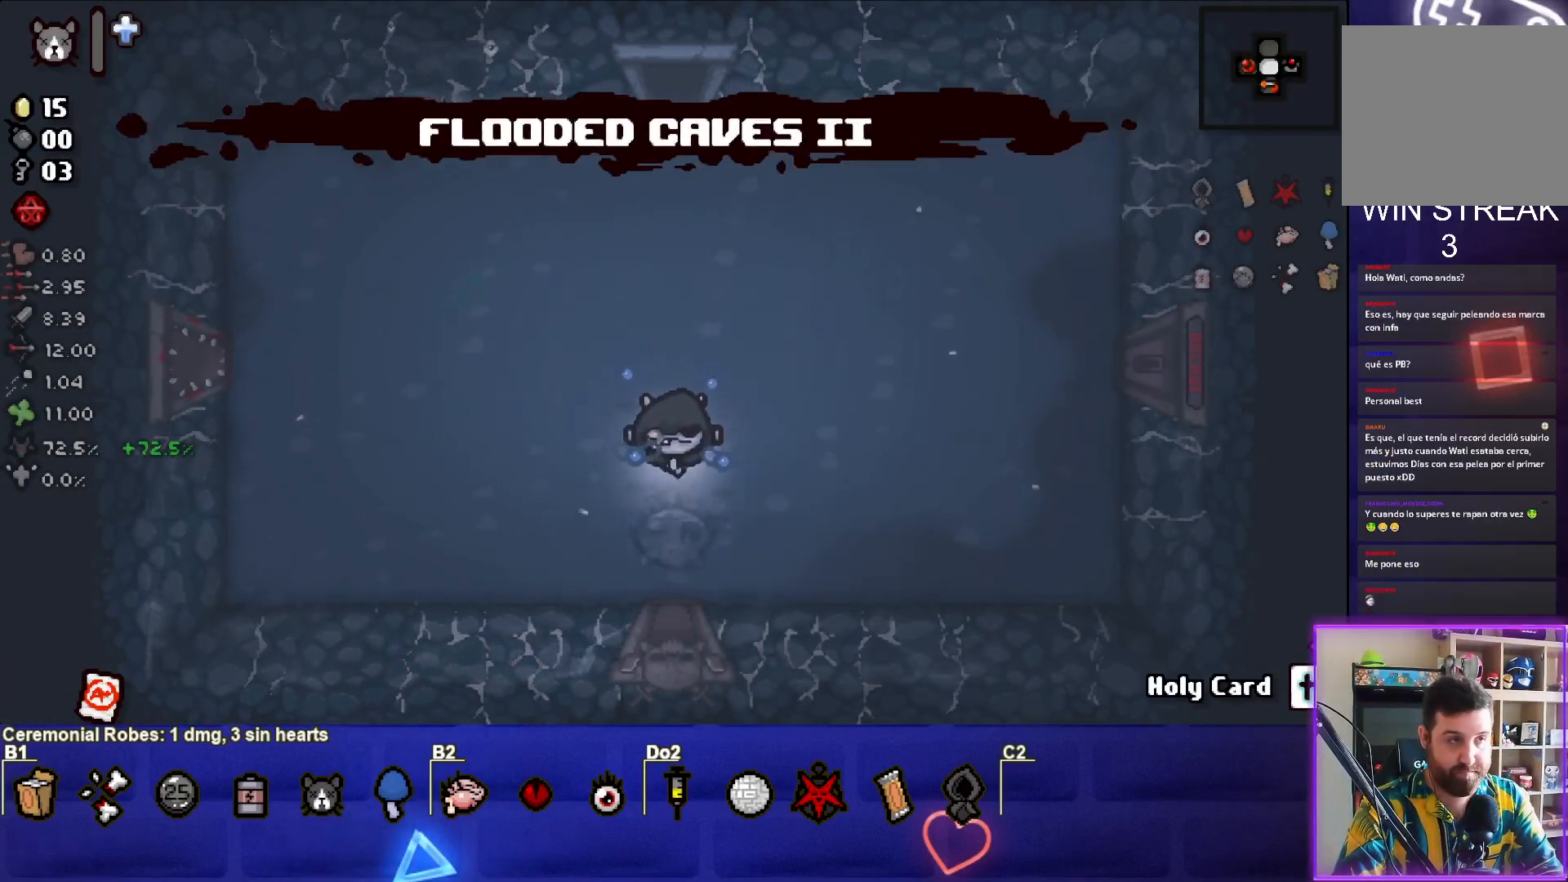
{"buttons": [], "left_stick": "down", "events": []}
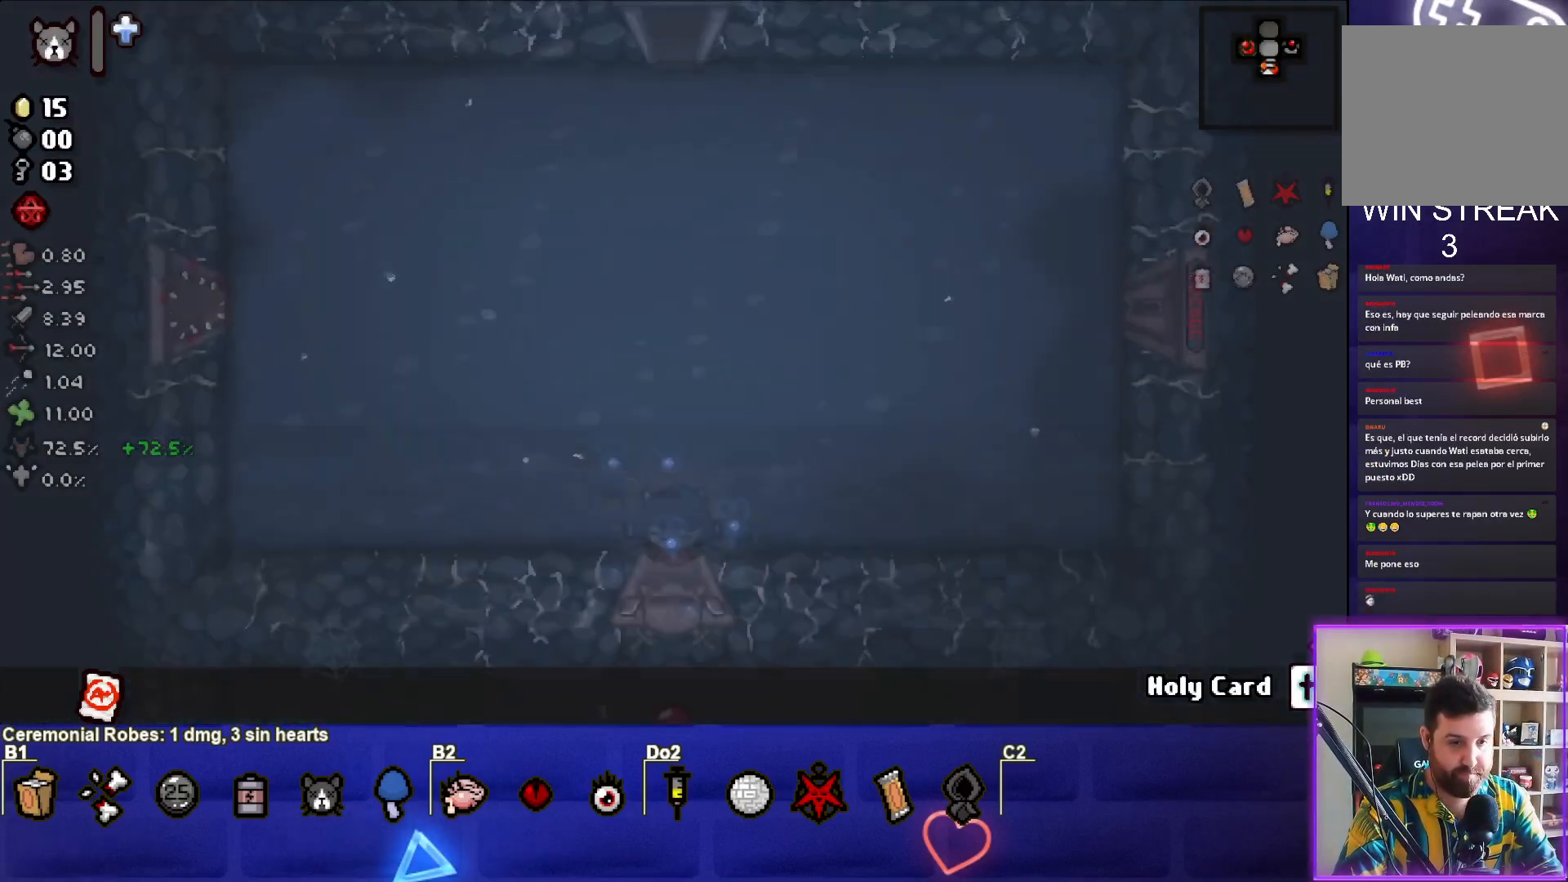
{"buttons": [], "left_stick": "center", "events": [[50, "left_stick", "center"]]}
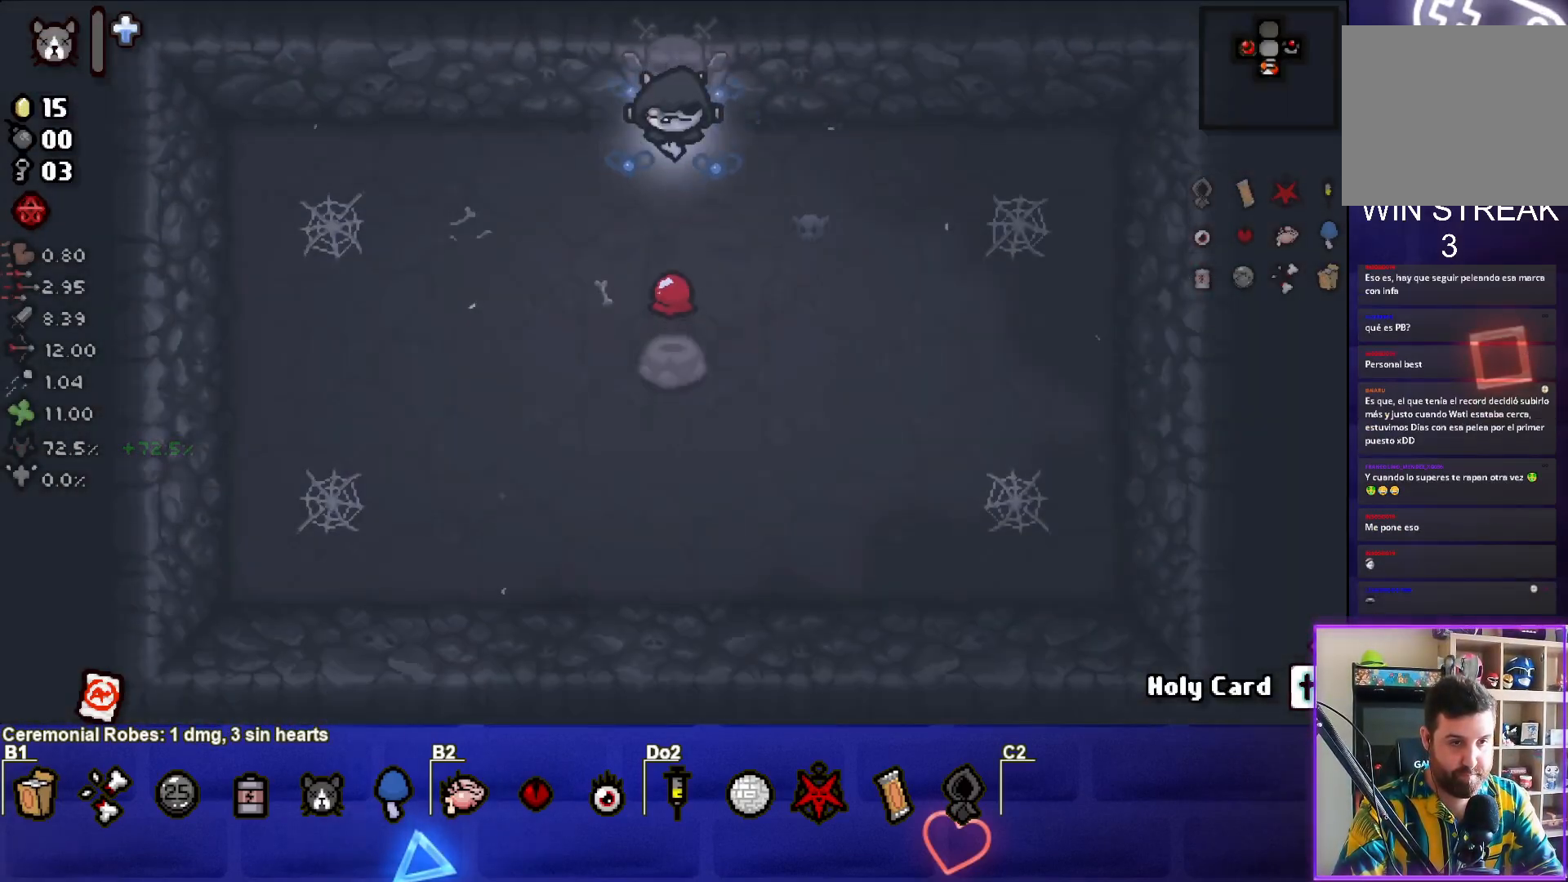
{"buttons": [], "left_stick": "up", "events": [[133, "R2", "down"], [133, "left_stick", "up"], [250, "R2", "up"]]}
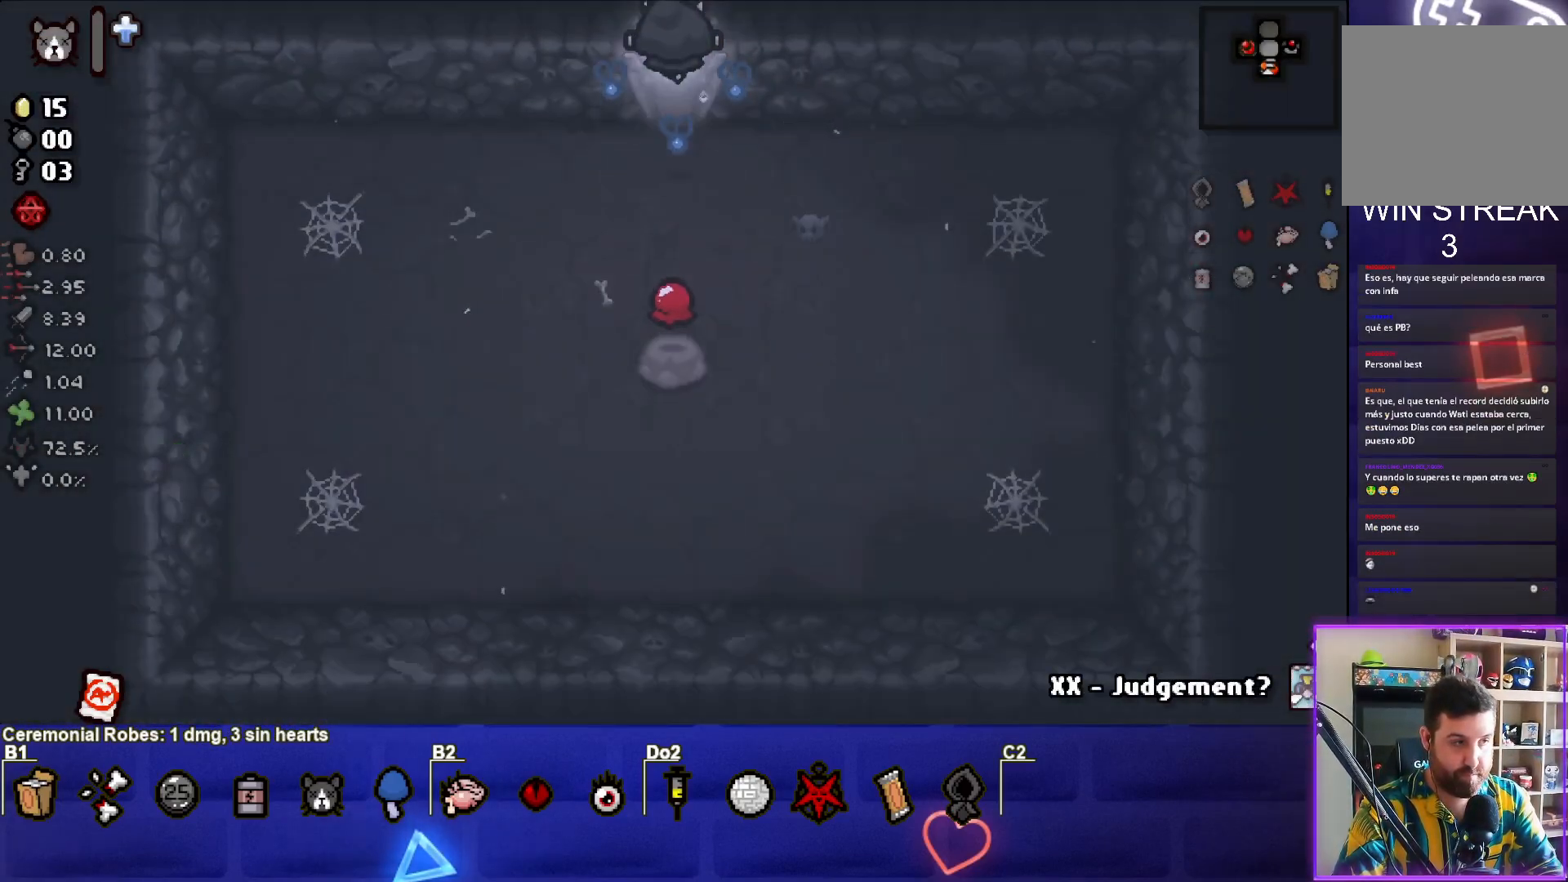
{"buttons": ["R2"], "left_stick": "center", "events": [[217, "left_stick", "up-right"], [483, "R2", "down"], [483, "left_stick", "center"]]}
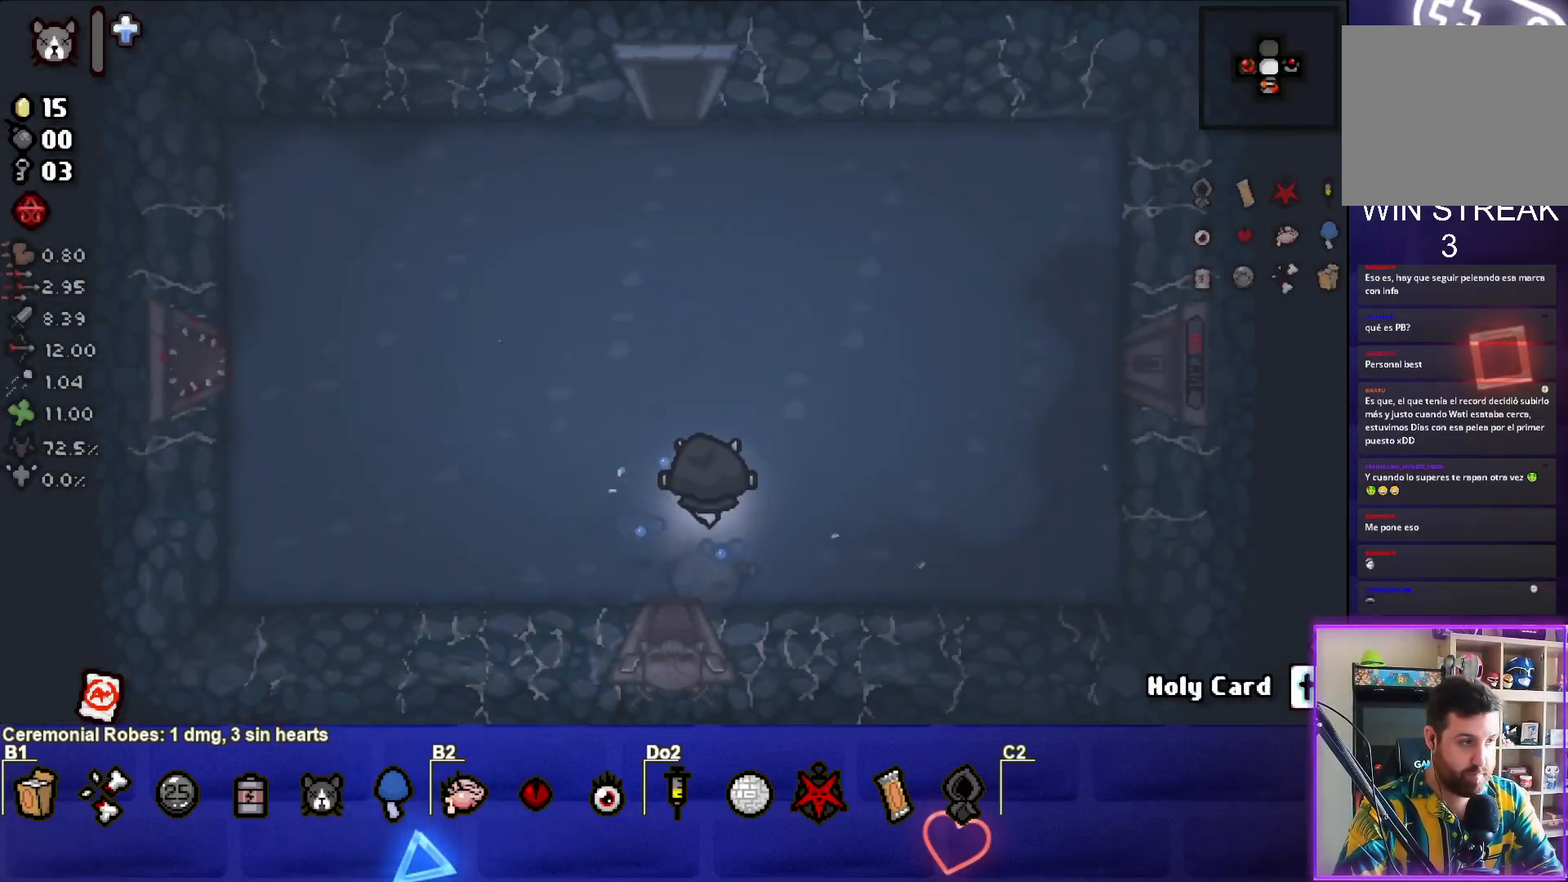
{"buttons": ["R2"], "left_stick": "center", "events": [[83, "left_stick", "left"], [100, "R2", "up"], [167, "left_stick", "down-left"], [333, "left_stick", "center"], [433, "R2", "down"]]}
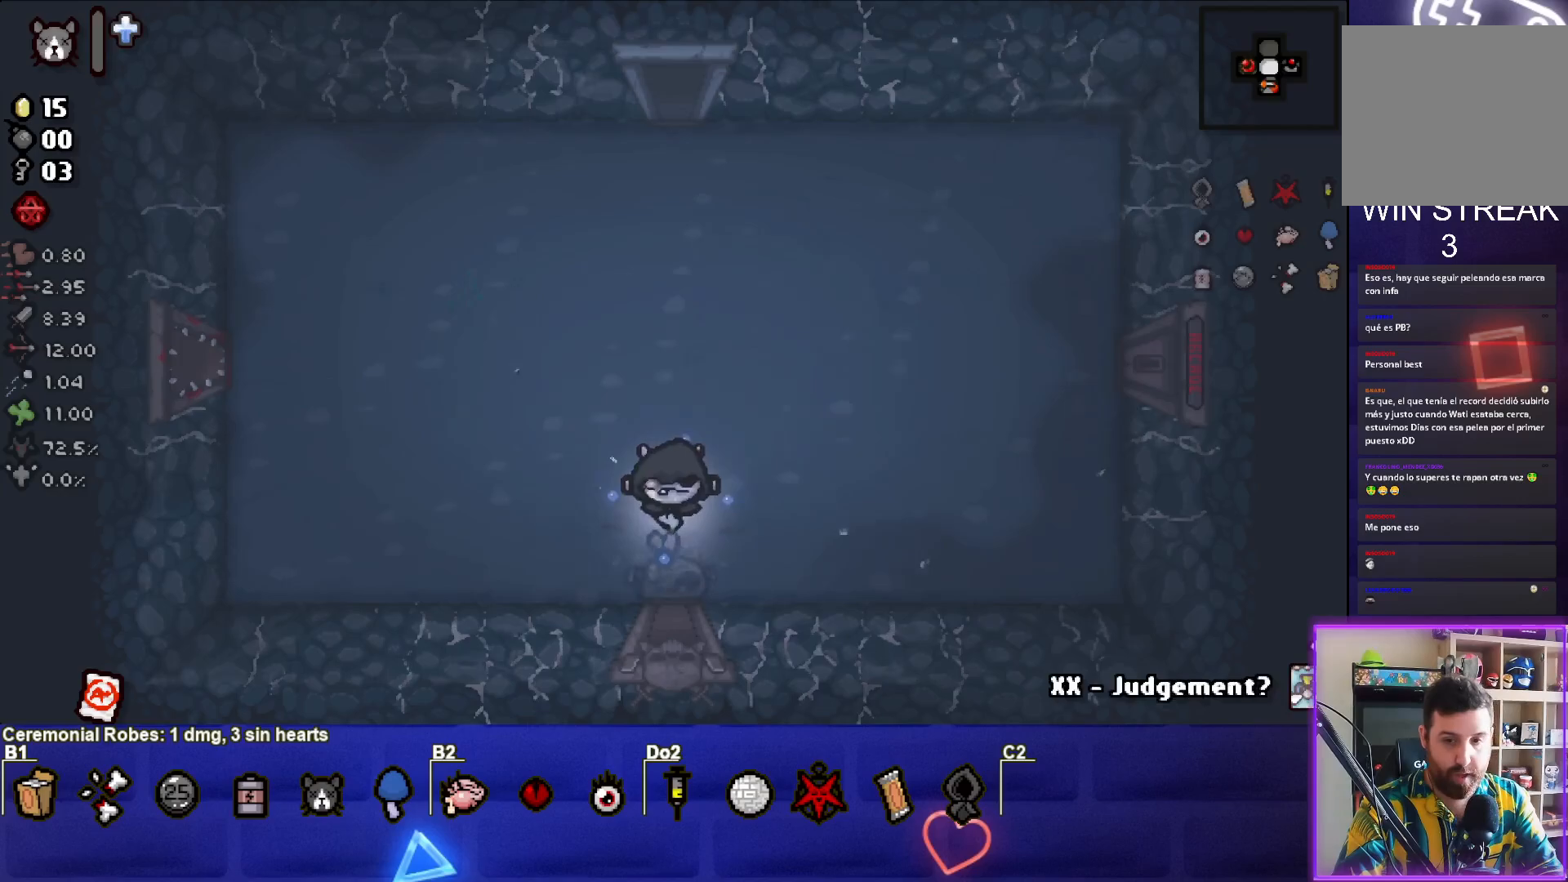
{"buttons": [], "left_stick": "up-right", "events": [[67, "R2", "up"], [183, "left_stick", "up-right"], [283, "R2", "down"], [417, "R2", "up"]]}
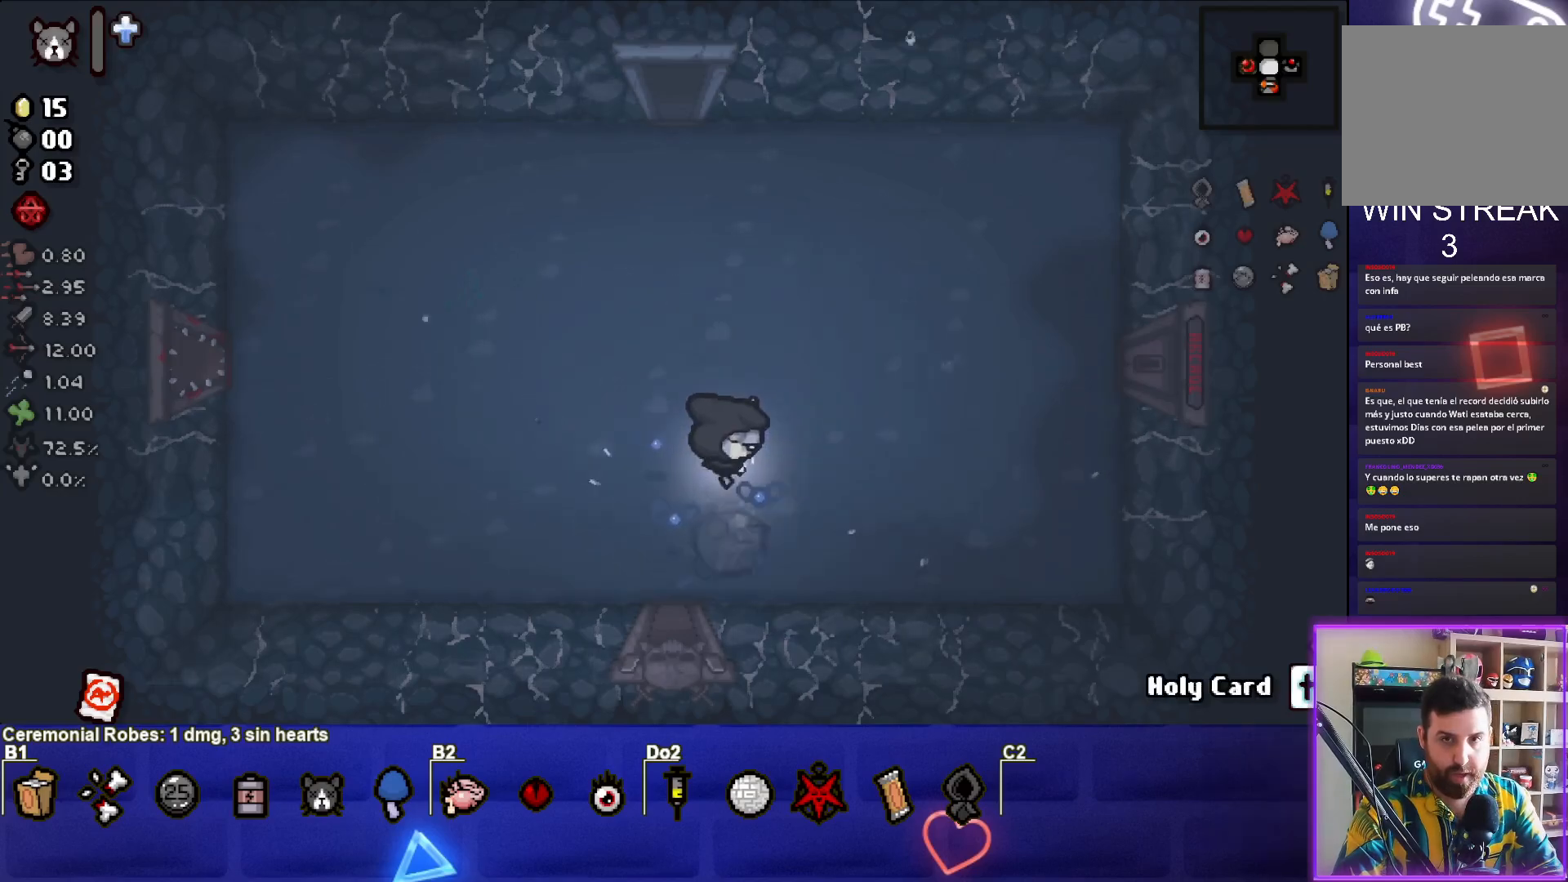
{"buttons": [], "left_stick": "down-left", "events": [[317, "left_stick", "center"], [383, "left_stick", "left"], [433, "left_stick", "down-left"]]}
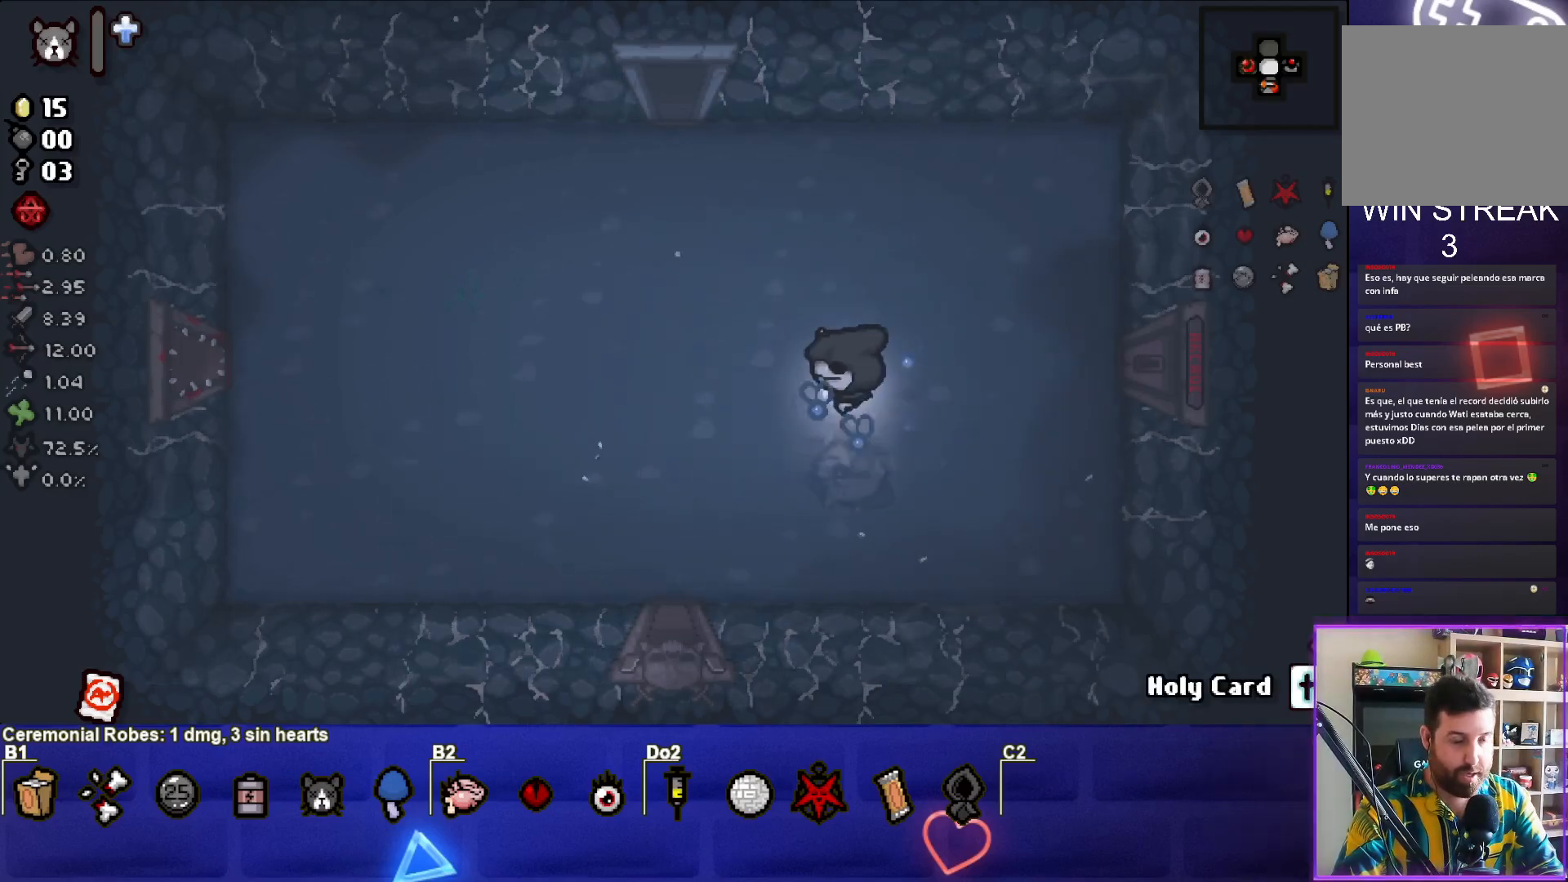
{"buttons": [], "left_stick": "down-left", "events": []}
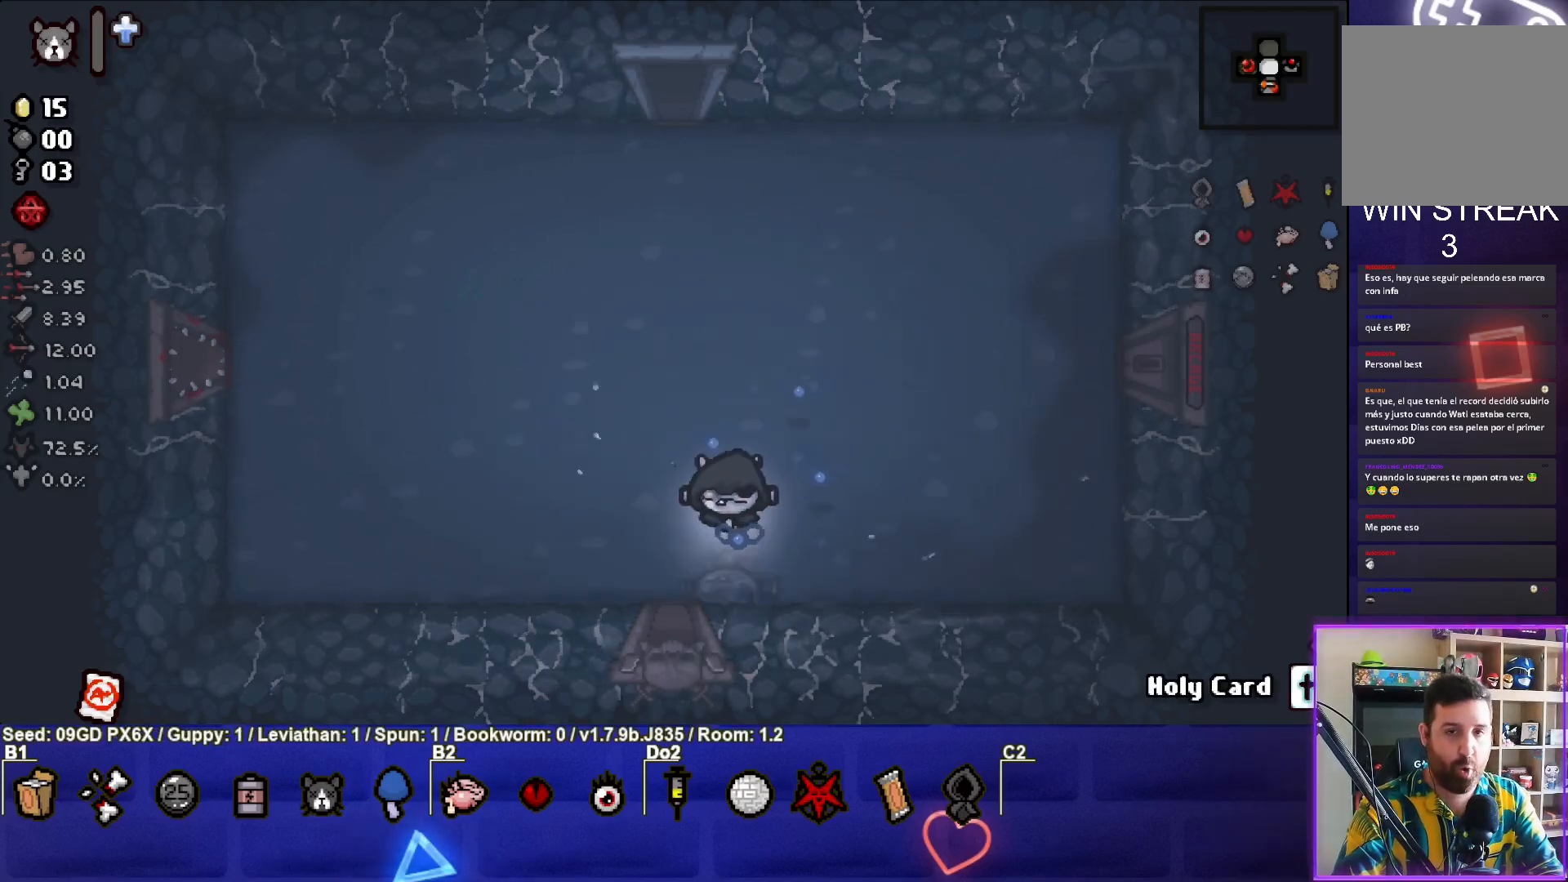
{"buttons": [], "left_stick": "center", "events": [[383, "left_stick", "down"], [500, "left_stick", "center"]]}
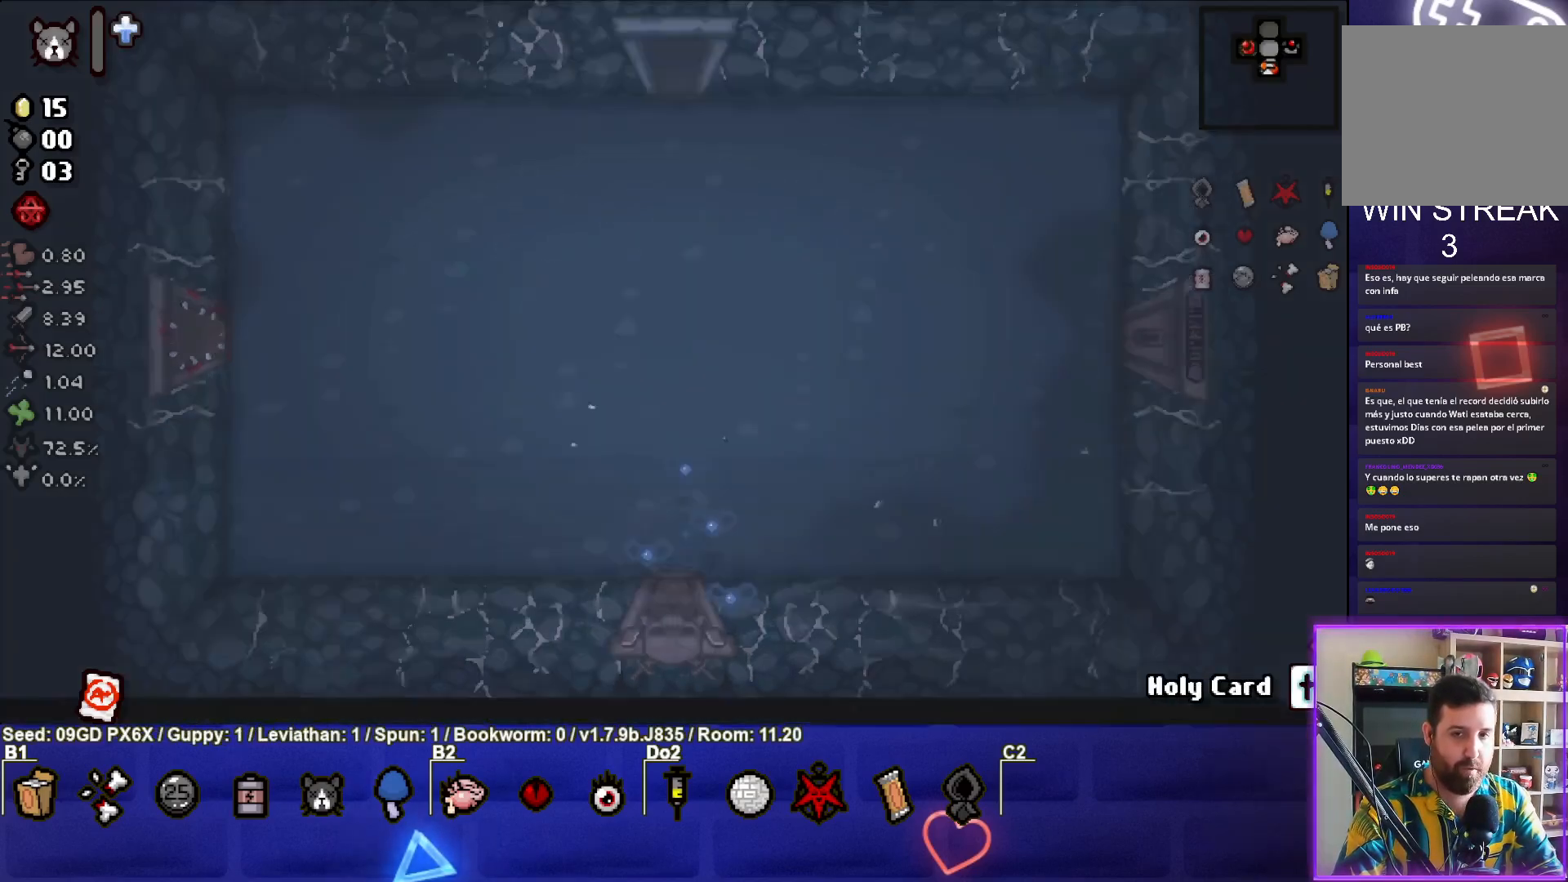
{"buttons": [], "left_stick": "down-left", "events": [[283, "left_stick", "down-left"]]}
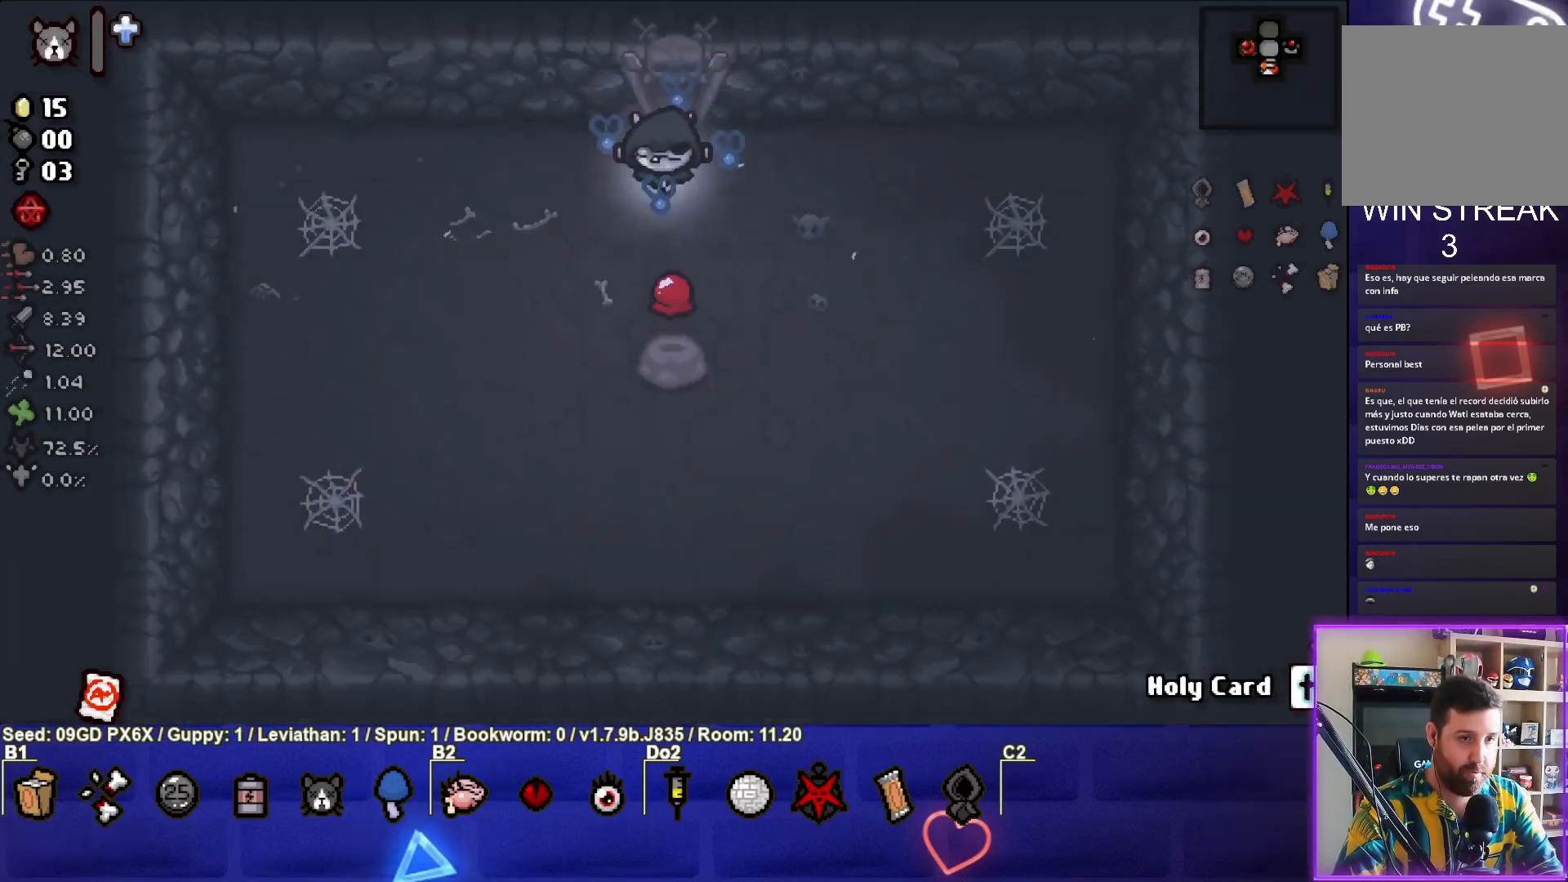
{"buttons": [], "left_stick": "down-left", "events": [[17, "left_stick", "down"], [200, "left_stick", "center"], [317, "left_stick", "down"], [433, "left_stick", "down-left"]]}
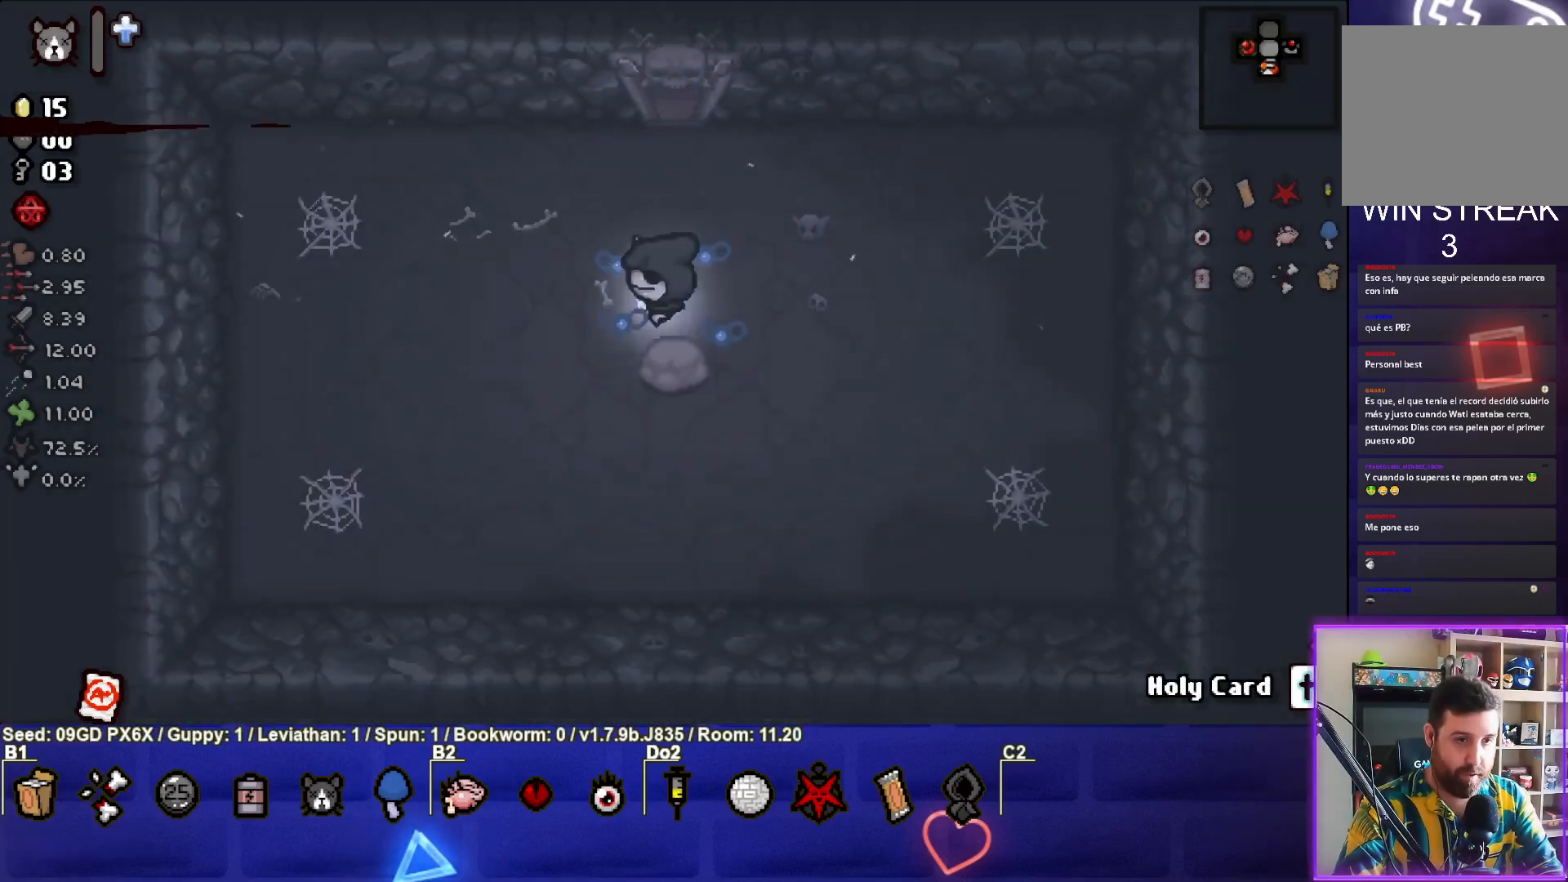
{"buttons": [], "left_stick": "center", "events": [[117, "left_stick", "center"], [300, "left_stick", "down-right"], [450, "left_stick", "center"]]}
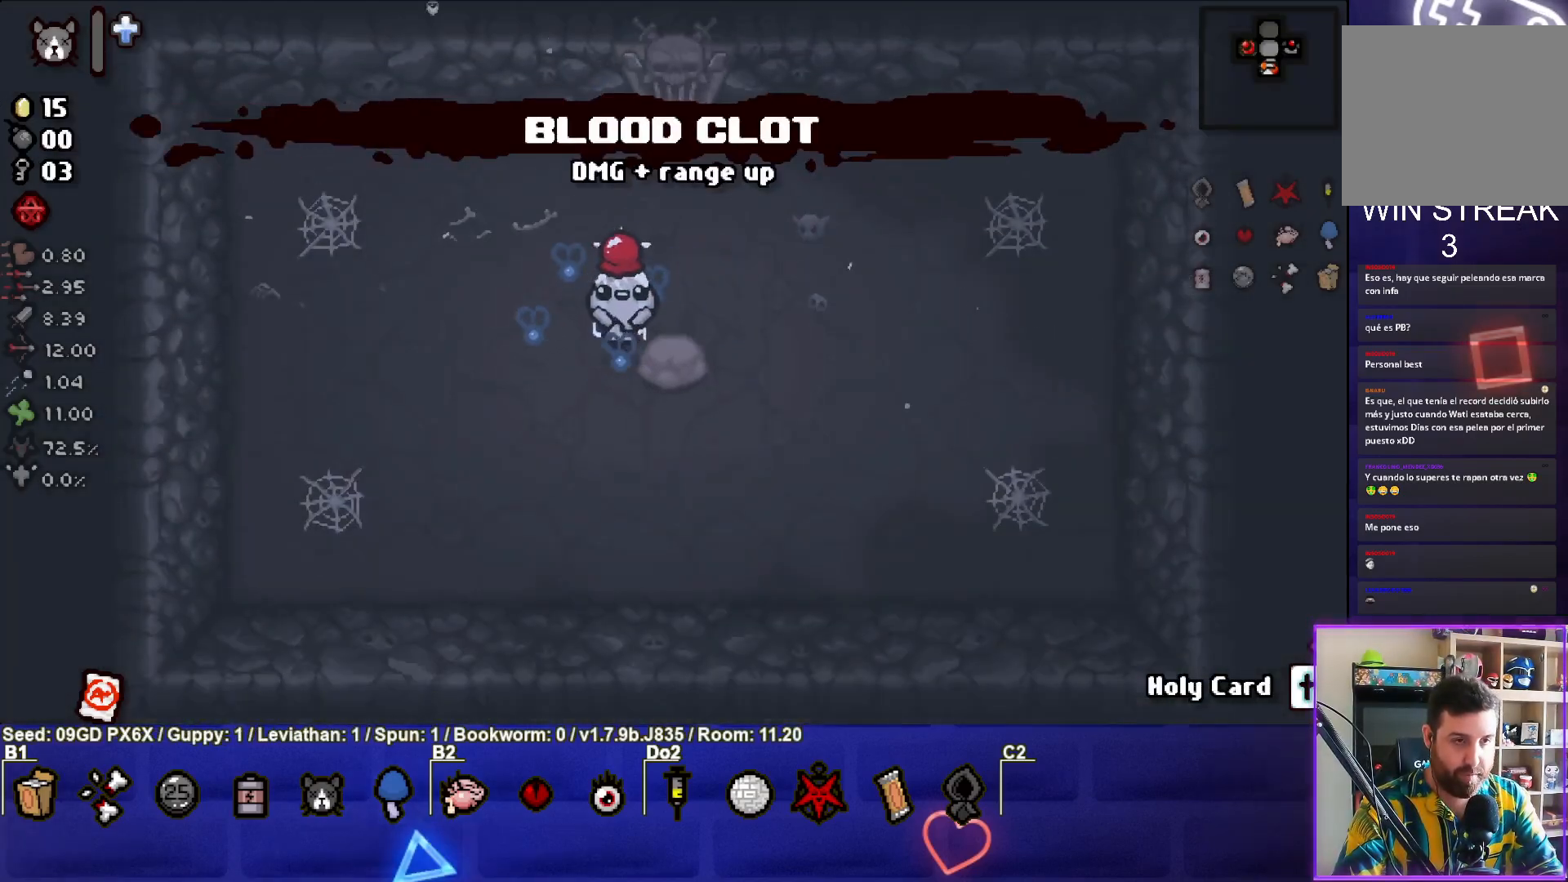
{"buttons": [], "left_stick": "center", "events": []}
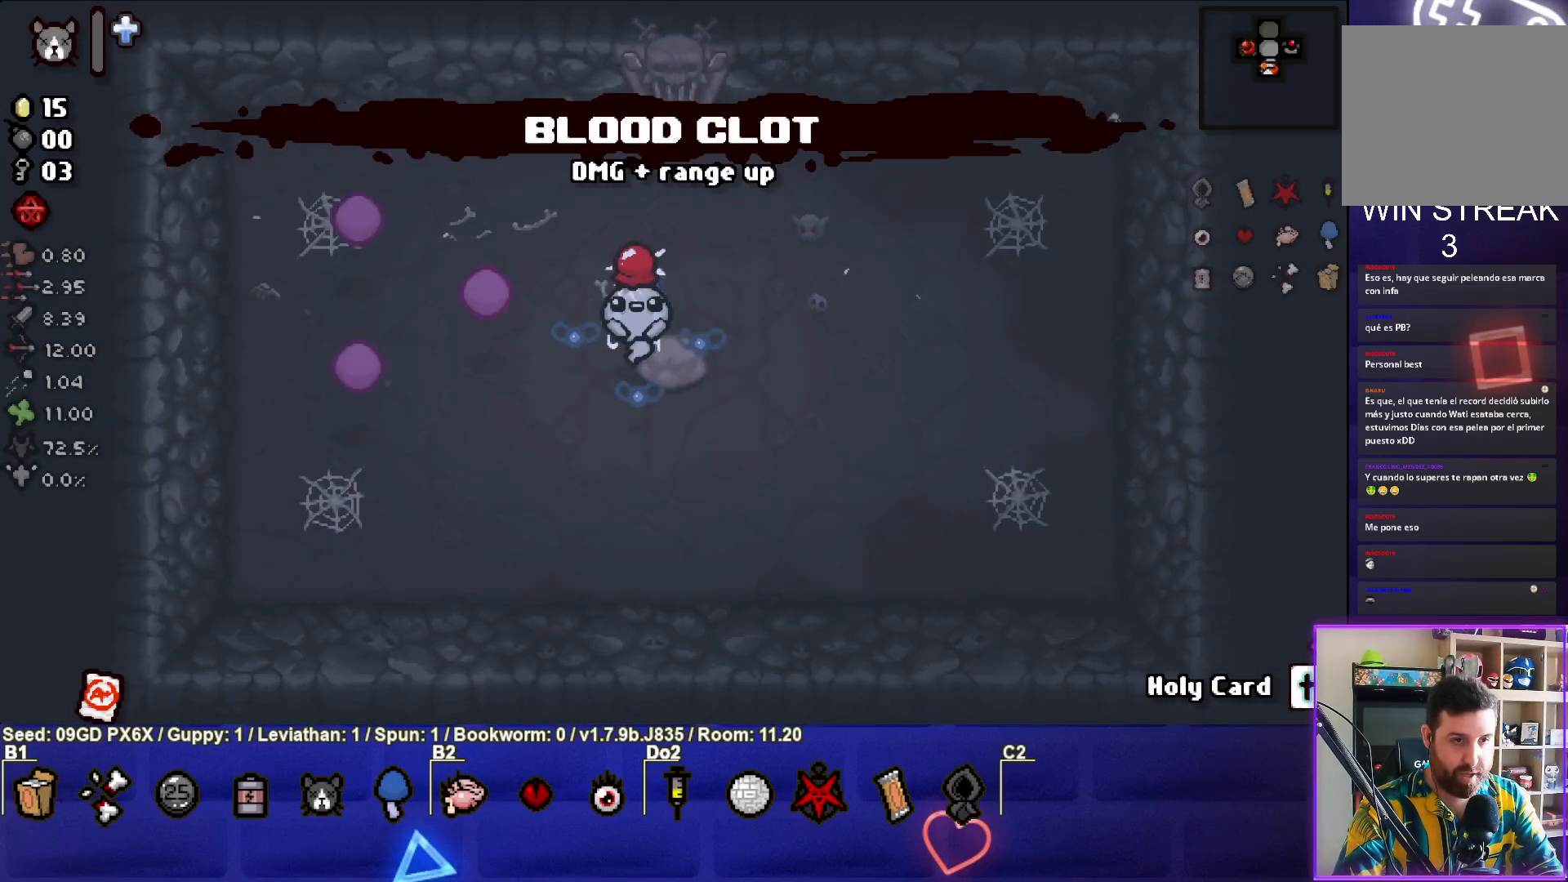
{"buttons": ["SQUARE"], "left_stick": "center", "events": [[133, "SQUARE", "down"], [250, "SQUARE", "up"], [283, "SQUARE", "down"]]}
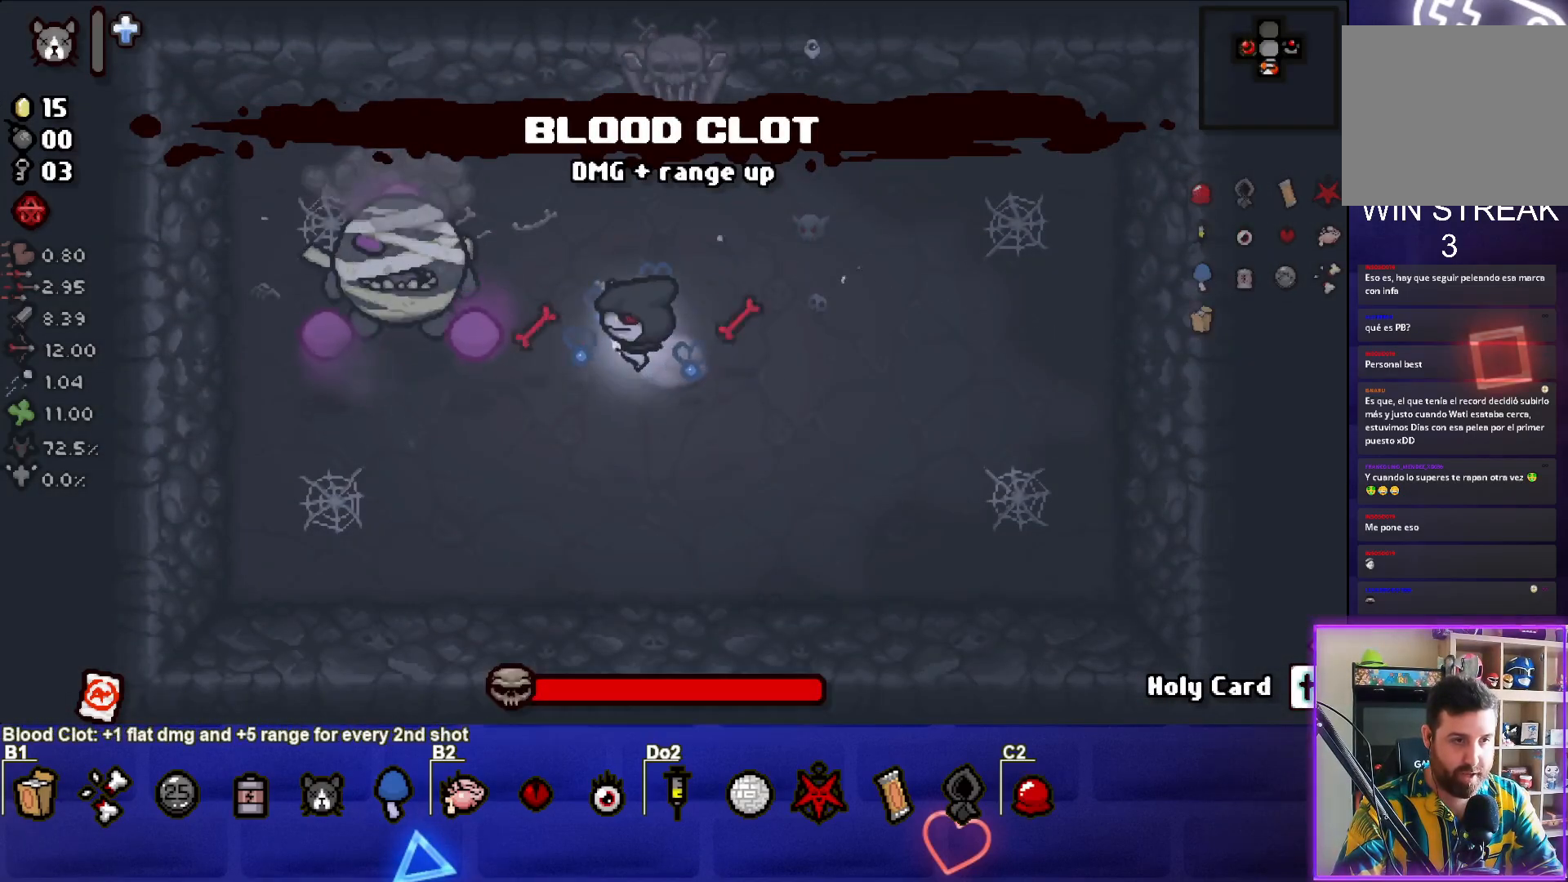
{"buttons": ["SQUARE"], "left_stick": "center", "events": [[300, "left_stick", "up-left"], [500, "left_stick", "center"]]}
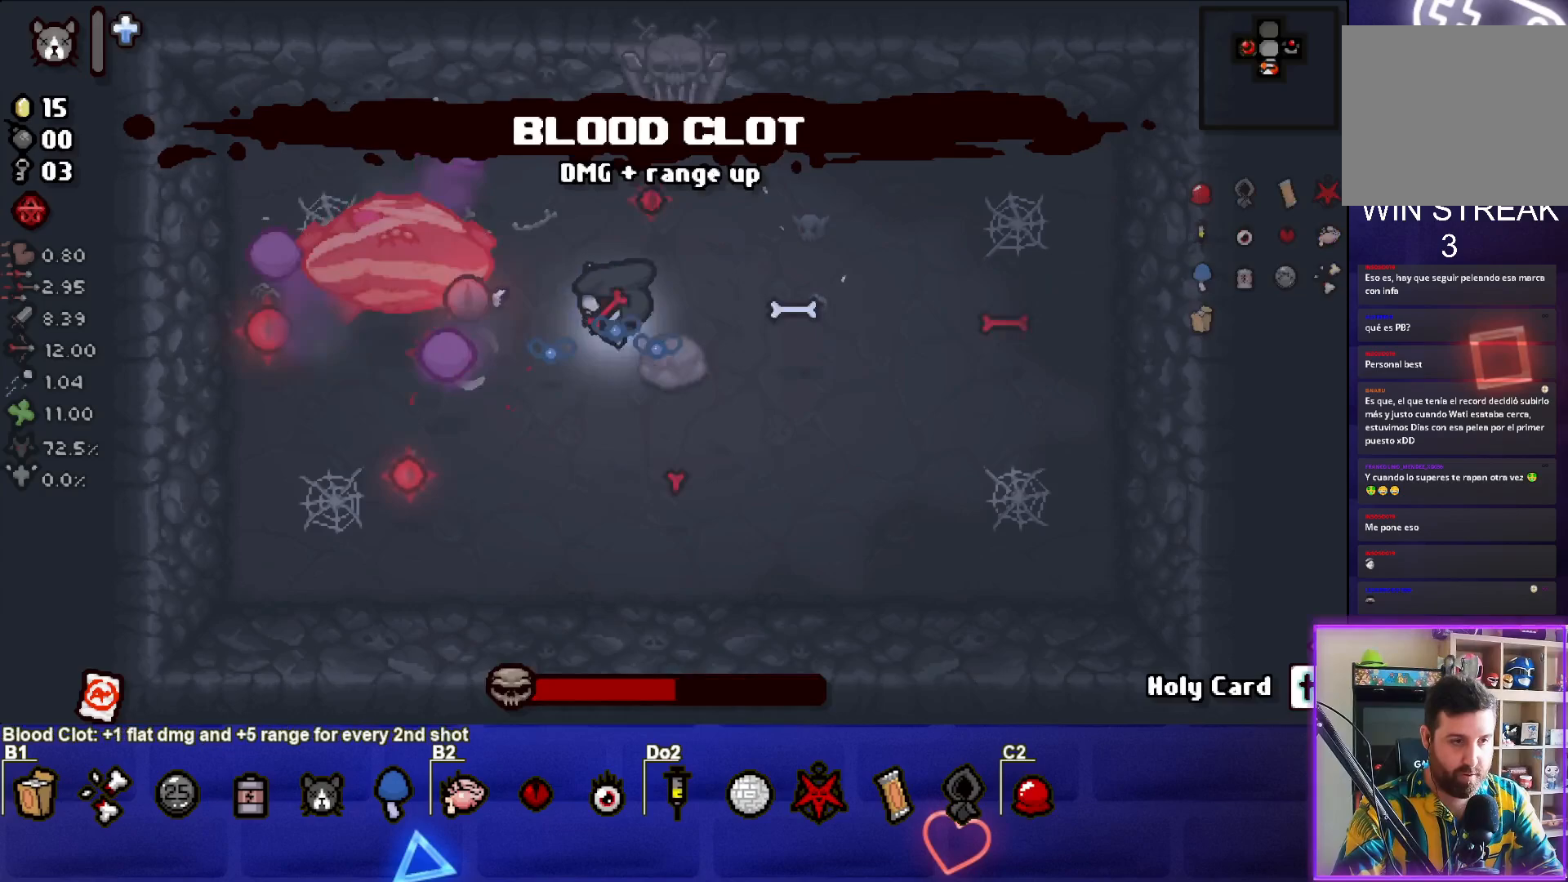
{"buttons": ["SQUARE"], "left_stick": "right", "events": [[100, "left_stick", "up"], [150, "left_stick", "up-right"], [450, "left_stick", "right"]]}
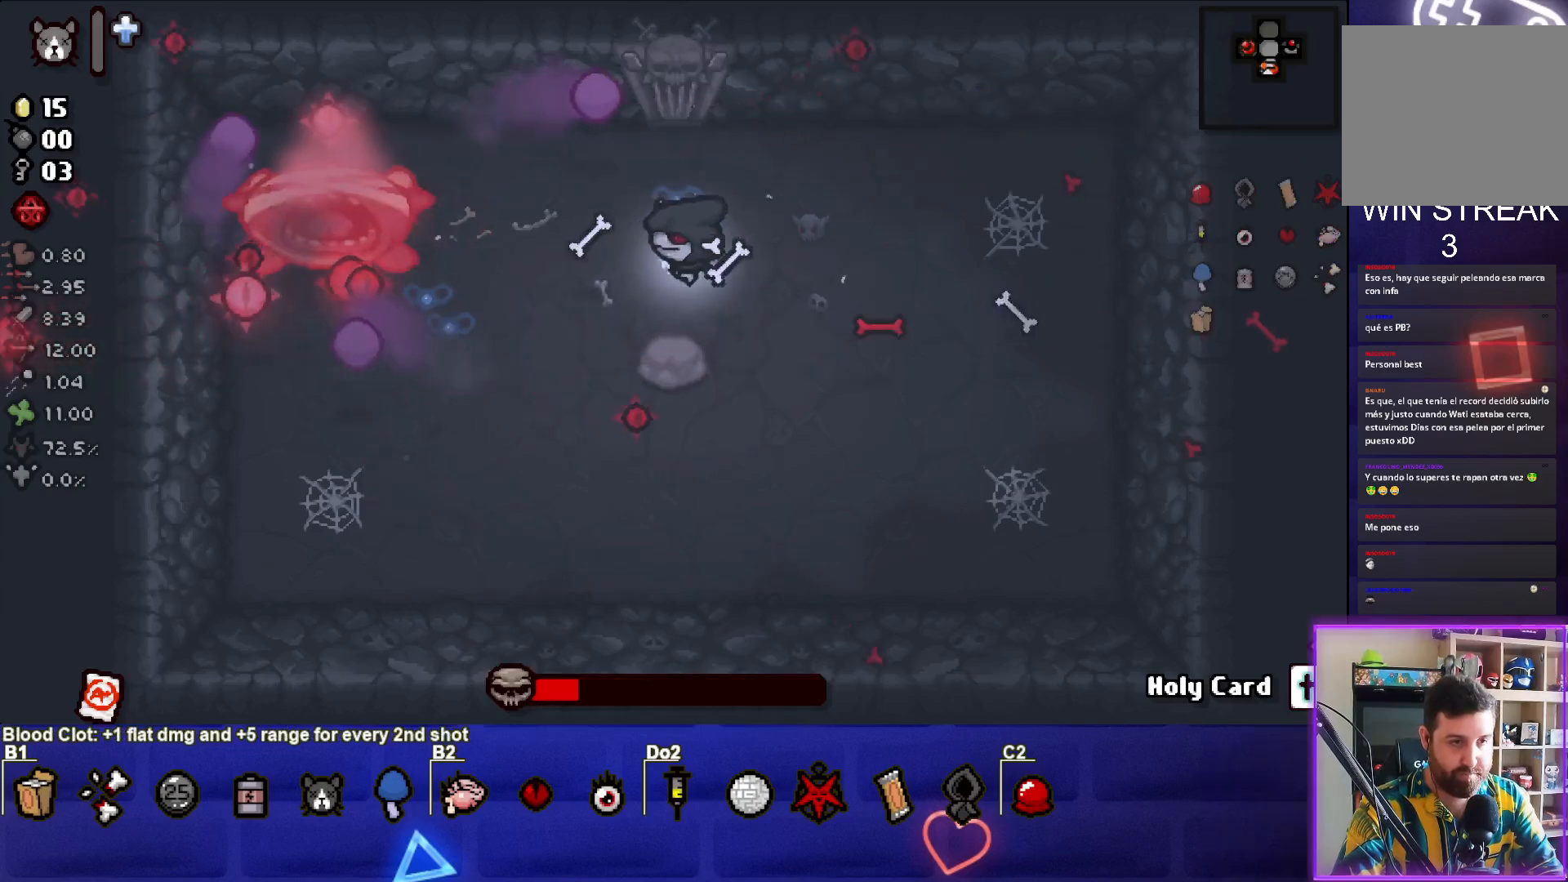
{"buttons": [], "left_stick": "down-left", "events": [[217, "left_stick", "down"], [450, "SQUARE", "up"], [467, "left_stick", "down-left"]]}
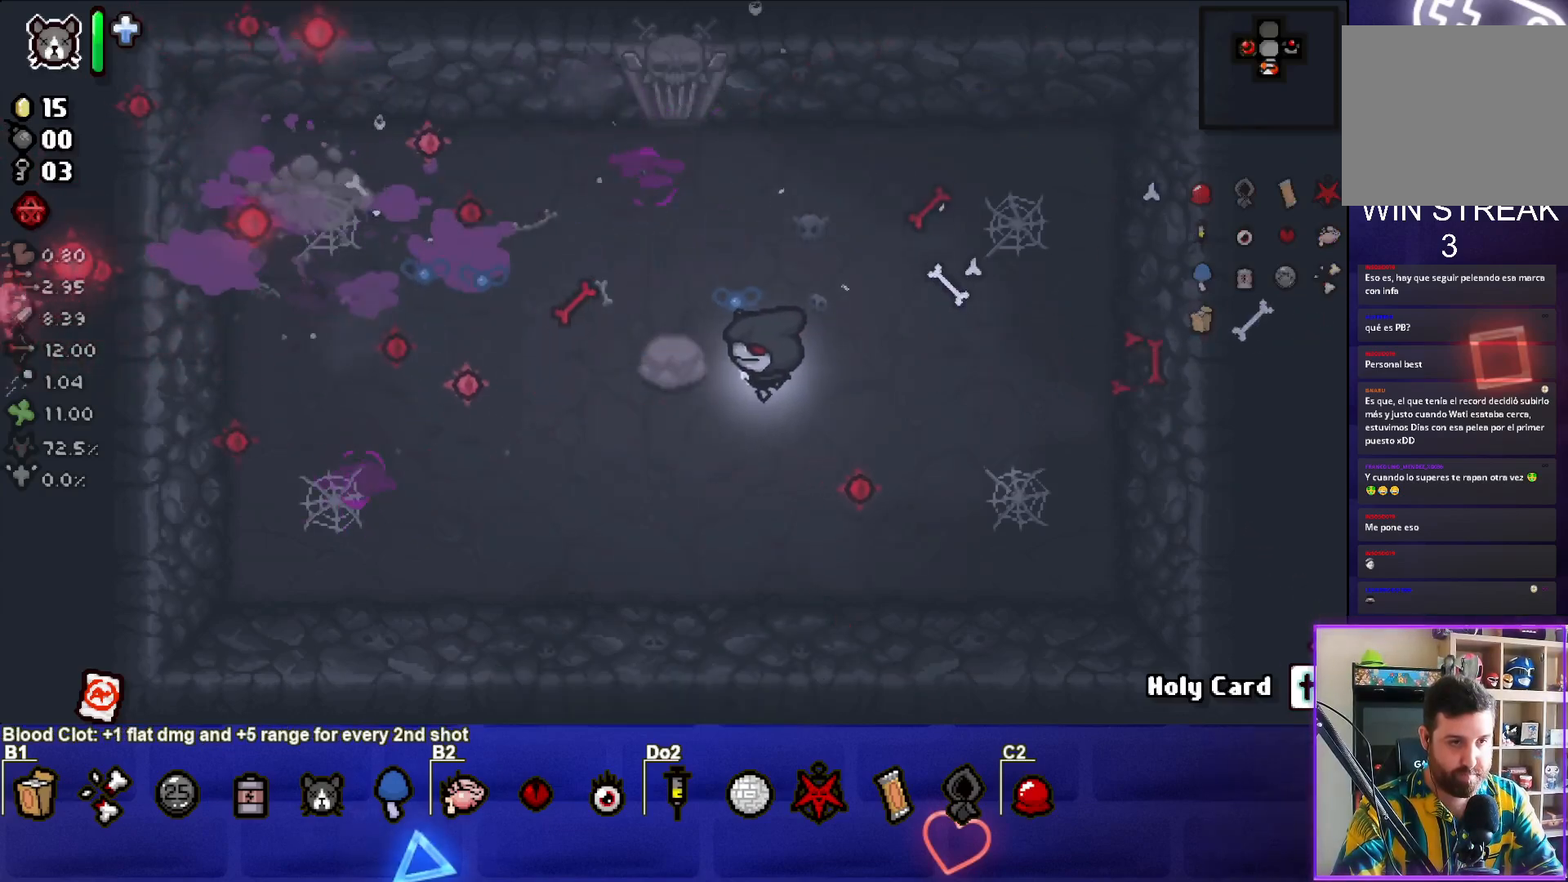
{"buttons": ["CIRCLE", "L2"], "left_stick": "center", "events": [[117, "CIRCLE", "down"], [183, "left_stick", "left"], [300, "left_stick", "up-left"], [400, "L2", "down"], [500, "left_stick", "center"]]}
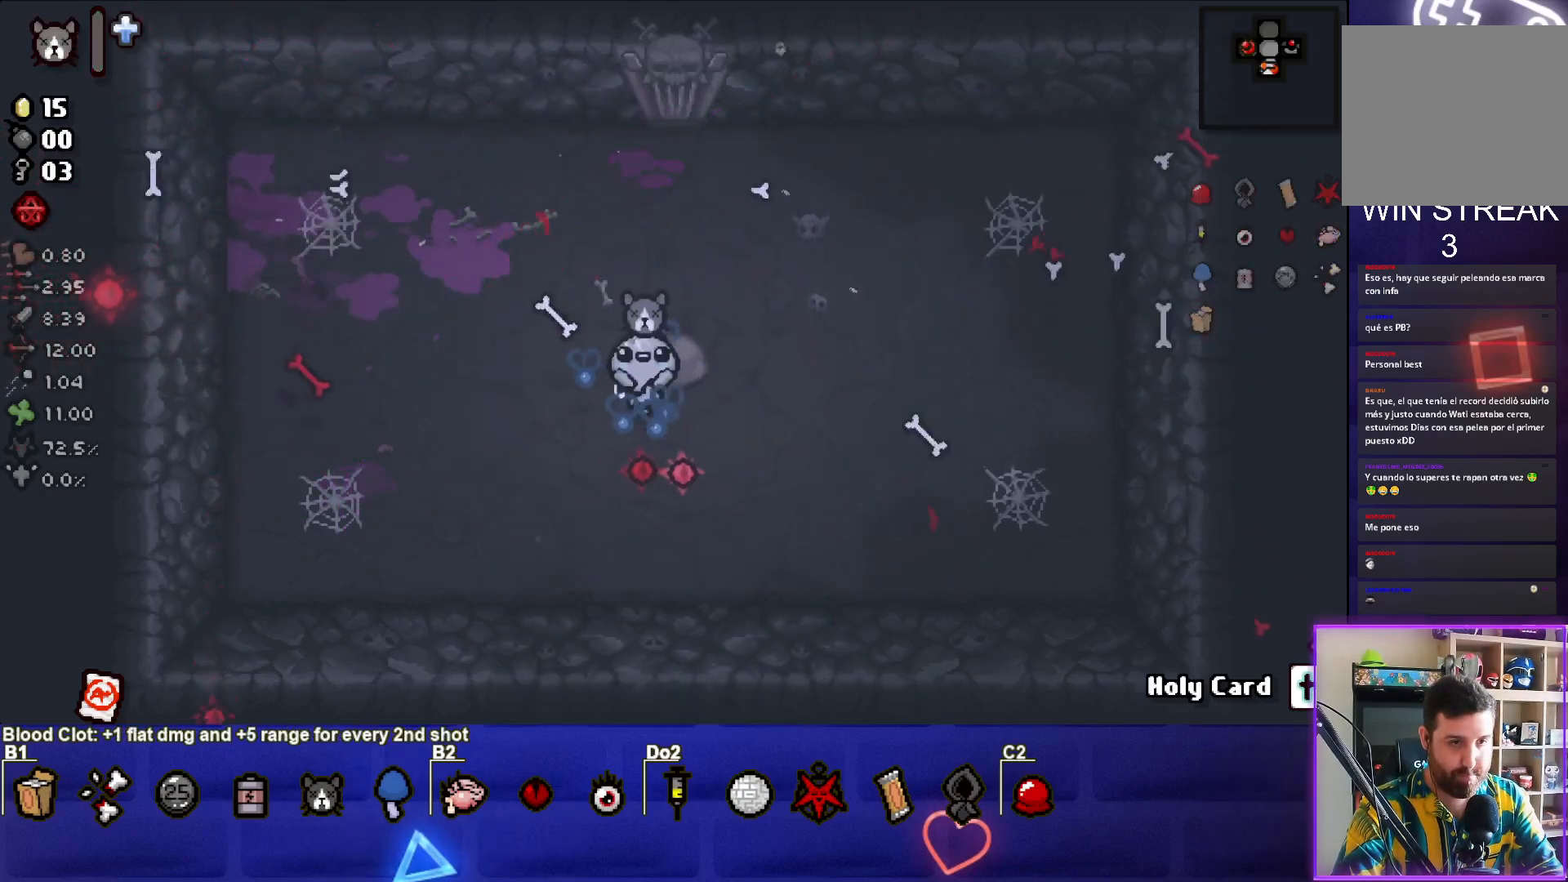
{"buttons": ["CIRCLE"], "left_stick": "center", "events": [[17, "L2", "up"], [283, "left_stick", "up"], [367, "left_stick", "center"]]}
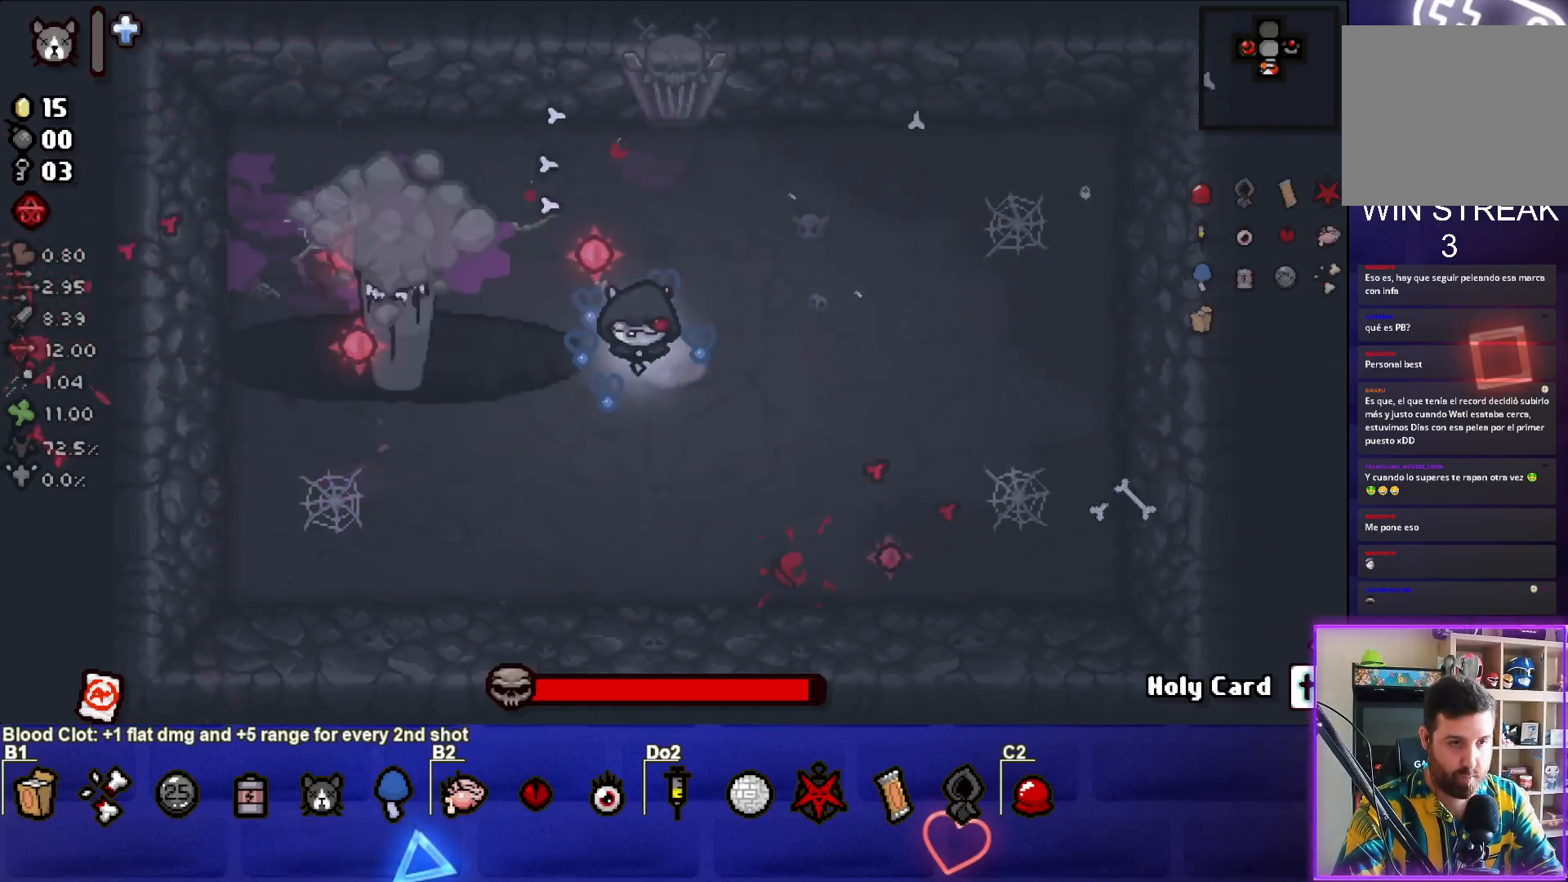
{"buttons": ["SQUARE"], "left_stick": "center", "events": [[133, "CIRCLE", "up"], [233, "SQUARE", "down"]]}
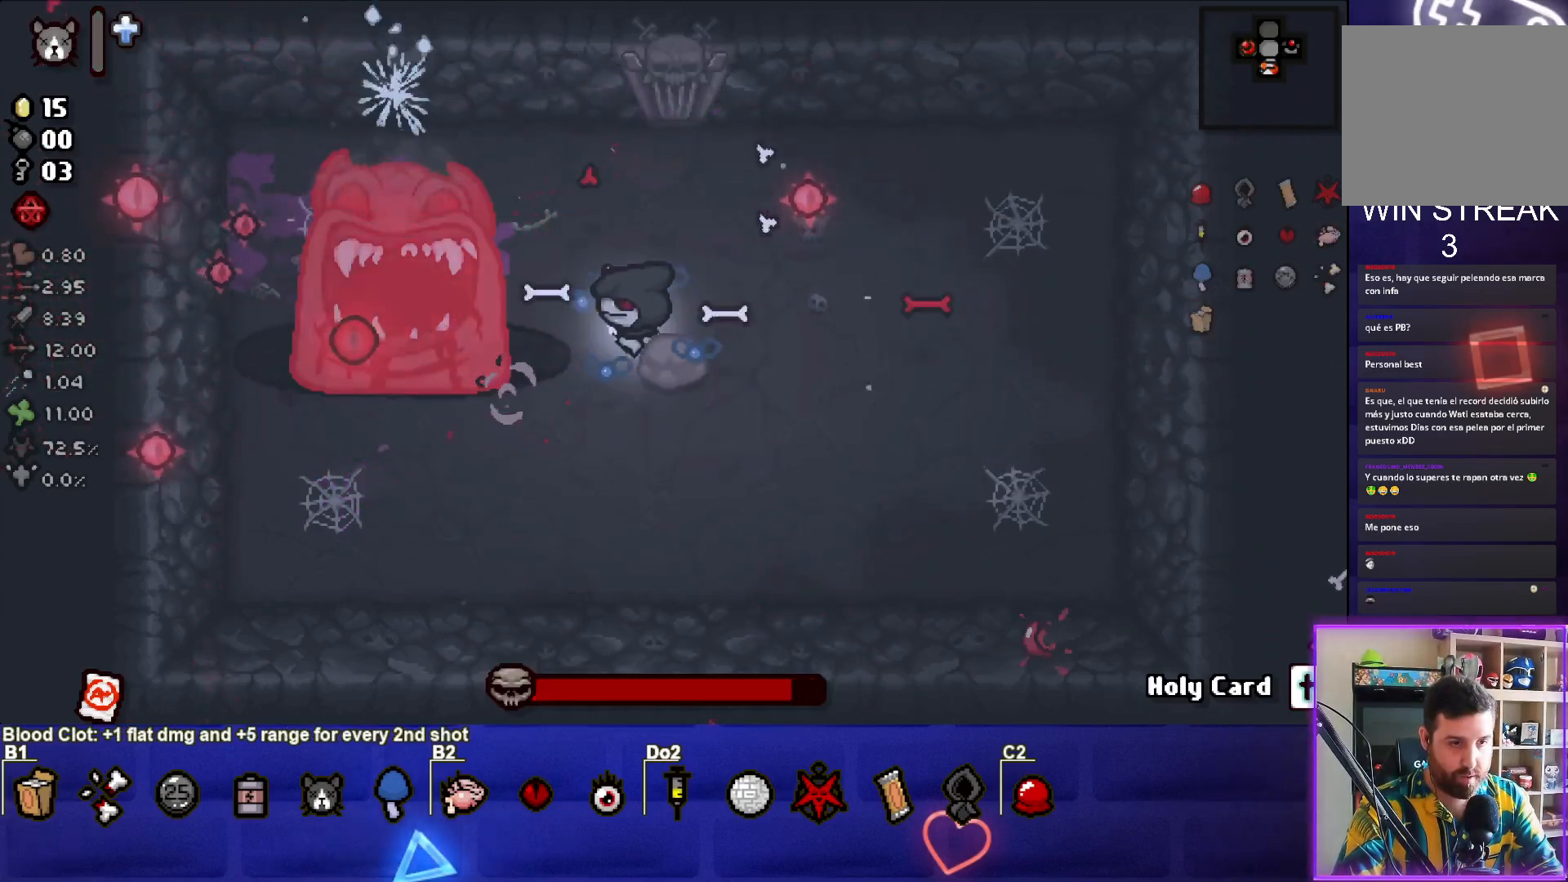
{"buttons": ["SQUARE"], "left_stick": "center", "events": []}
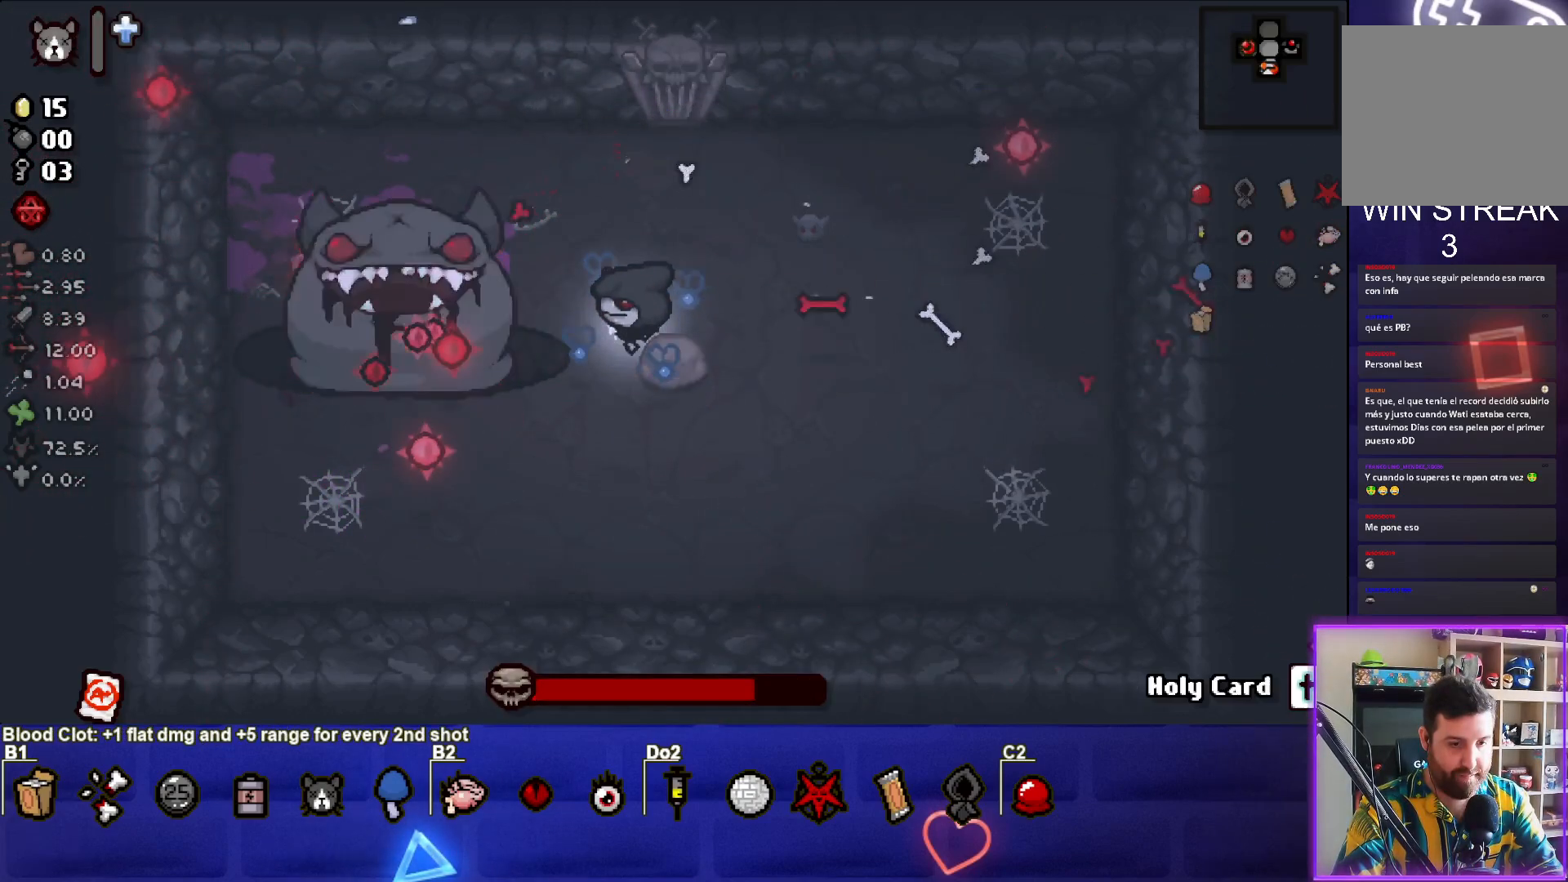
{"buttons": ["SQUARE"], "left_stick": "center", "events": []}
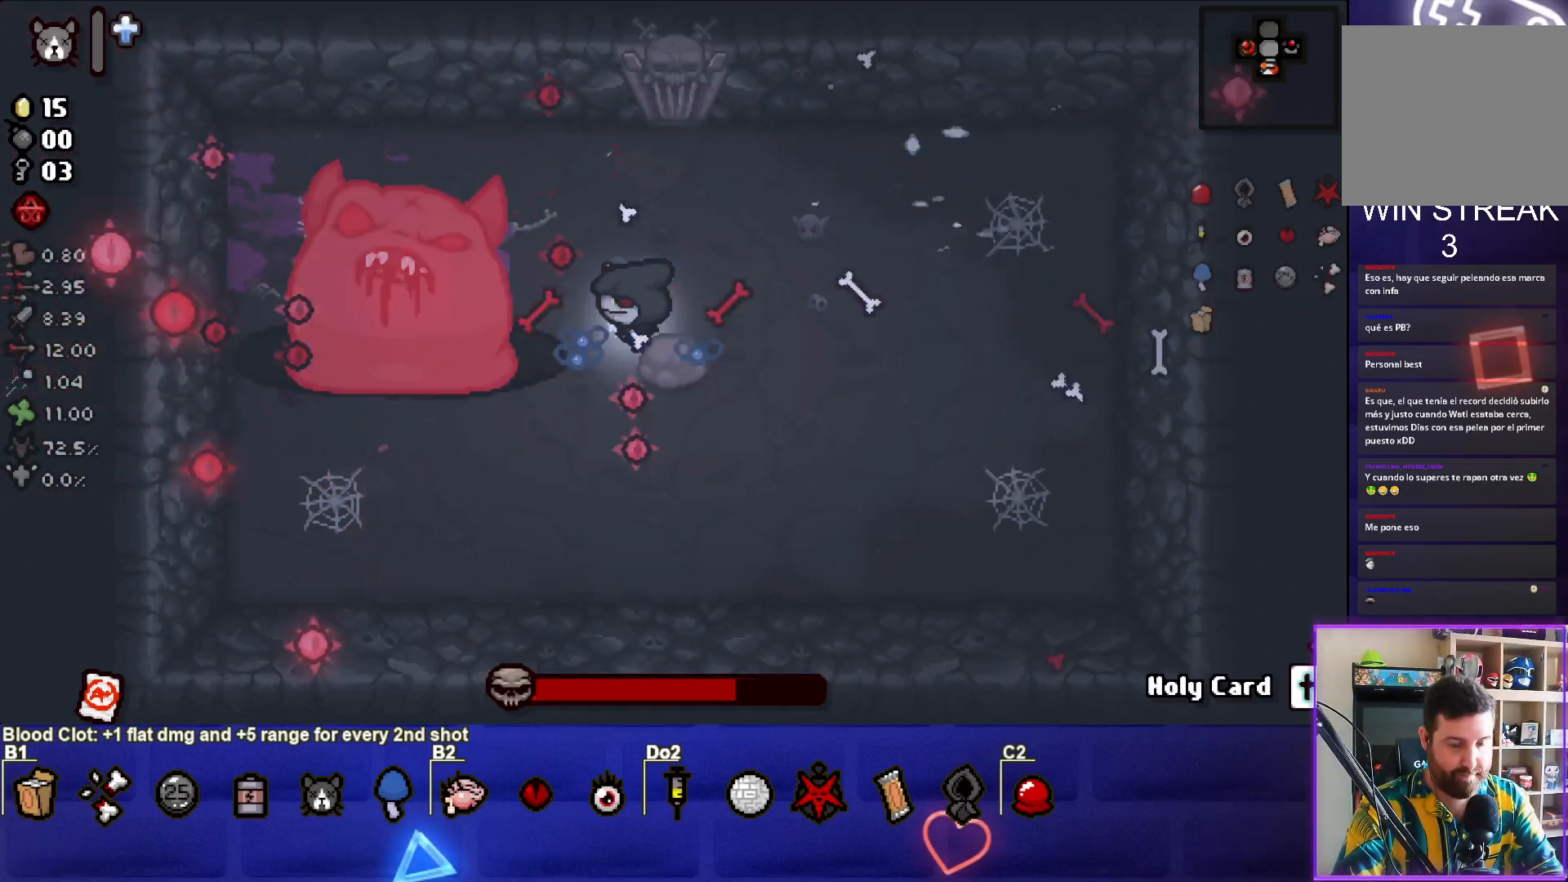
{"buttons": ["SQUARE"], "left_stick": "center", "events": []}